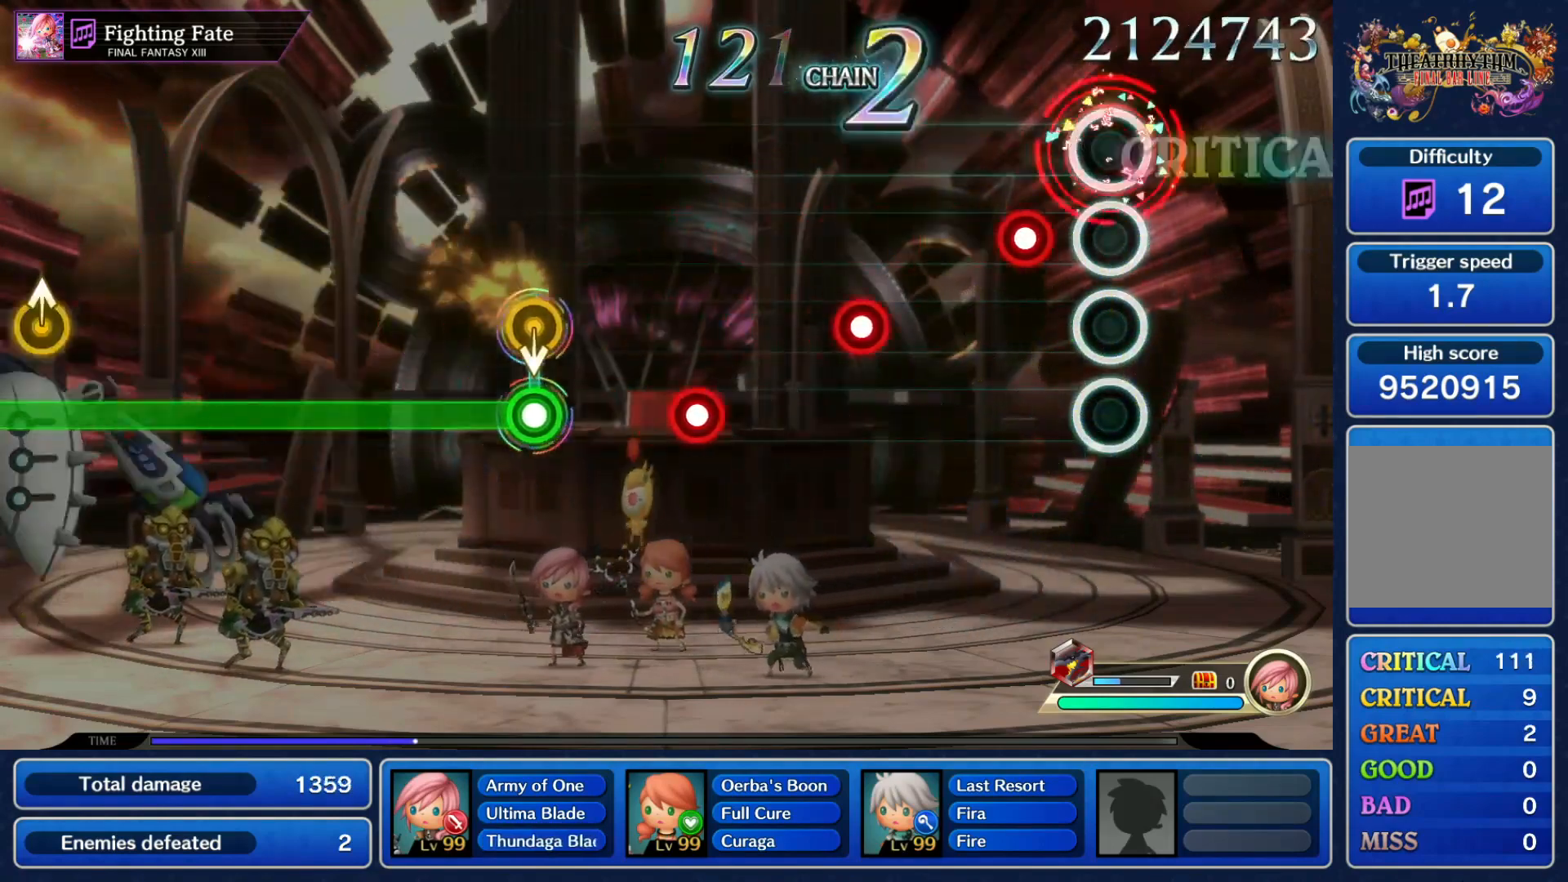
Gameplay with a controller (Nintendo layout); each line is a JSON object with the inputs held at the frame after it. "events" lists button and stick changes between this image and that frame as [ms after this image, input, new state], when the widget could be followed in between. Not read: L3 R3 SELECT START.
{"buttons": [], "left_stick": "center", "right_stick": "center", "events": [[33, "R1", "up"], [167, "R1", "down"], [267, "R1", "up"], [367, "R1", "down"], [467, "R1", "up"]]}
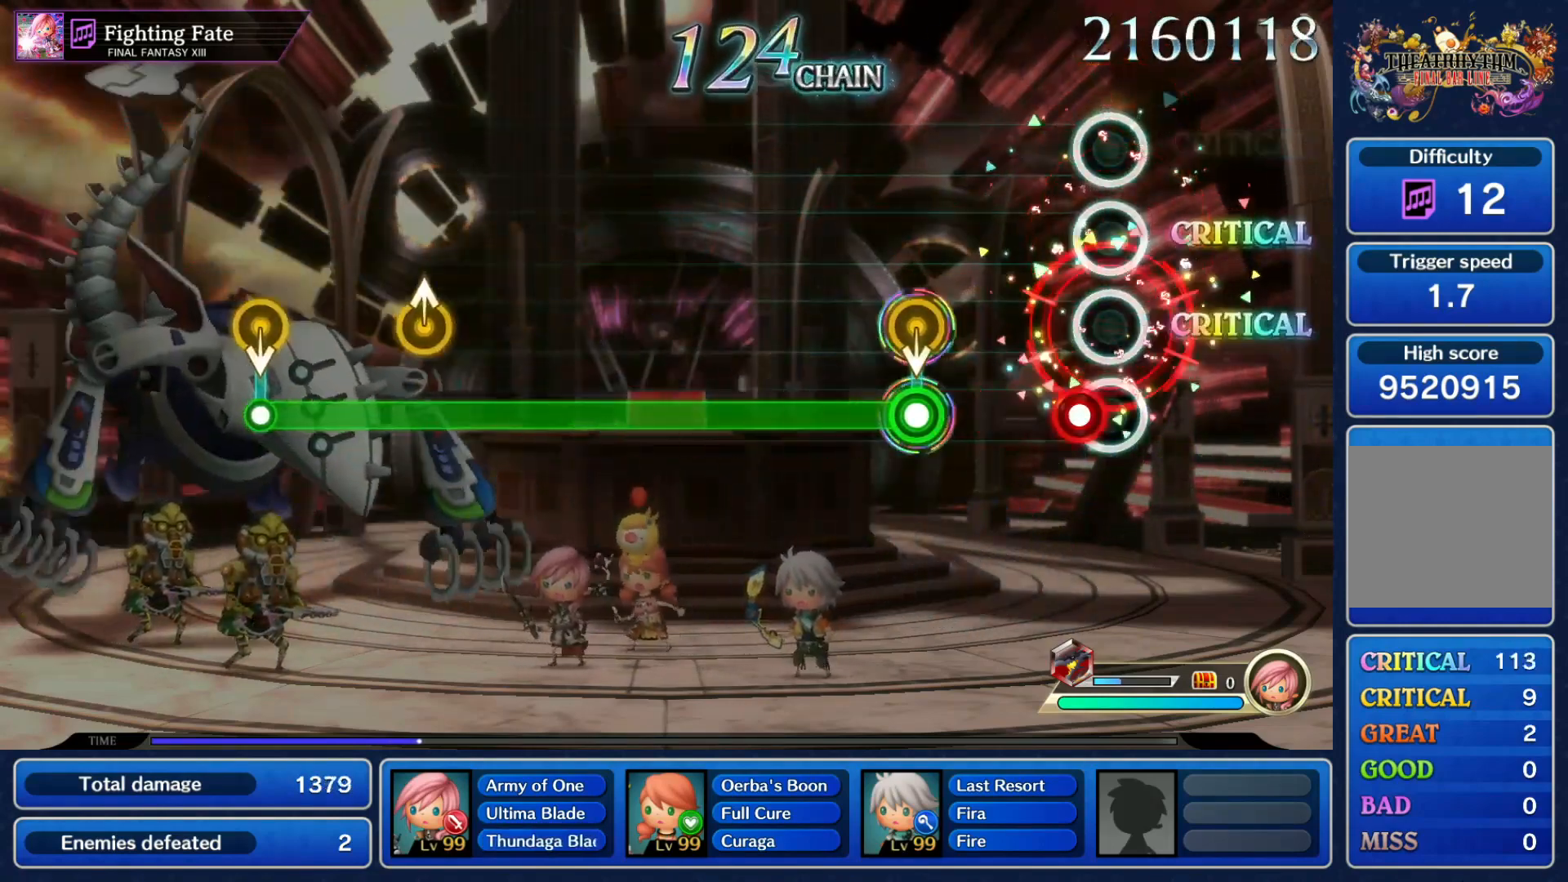
{"buttons": ["R1"], "left_stick": "center", "right_stick": "center", "events": [[67, "R1", "down"], [167, "R1", "up"], [300, "left_stick", "down"], [333, "R1", "down"], [433, "left_stick", "center"]]}
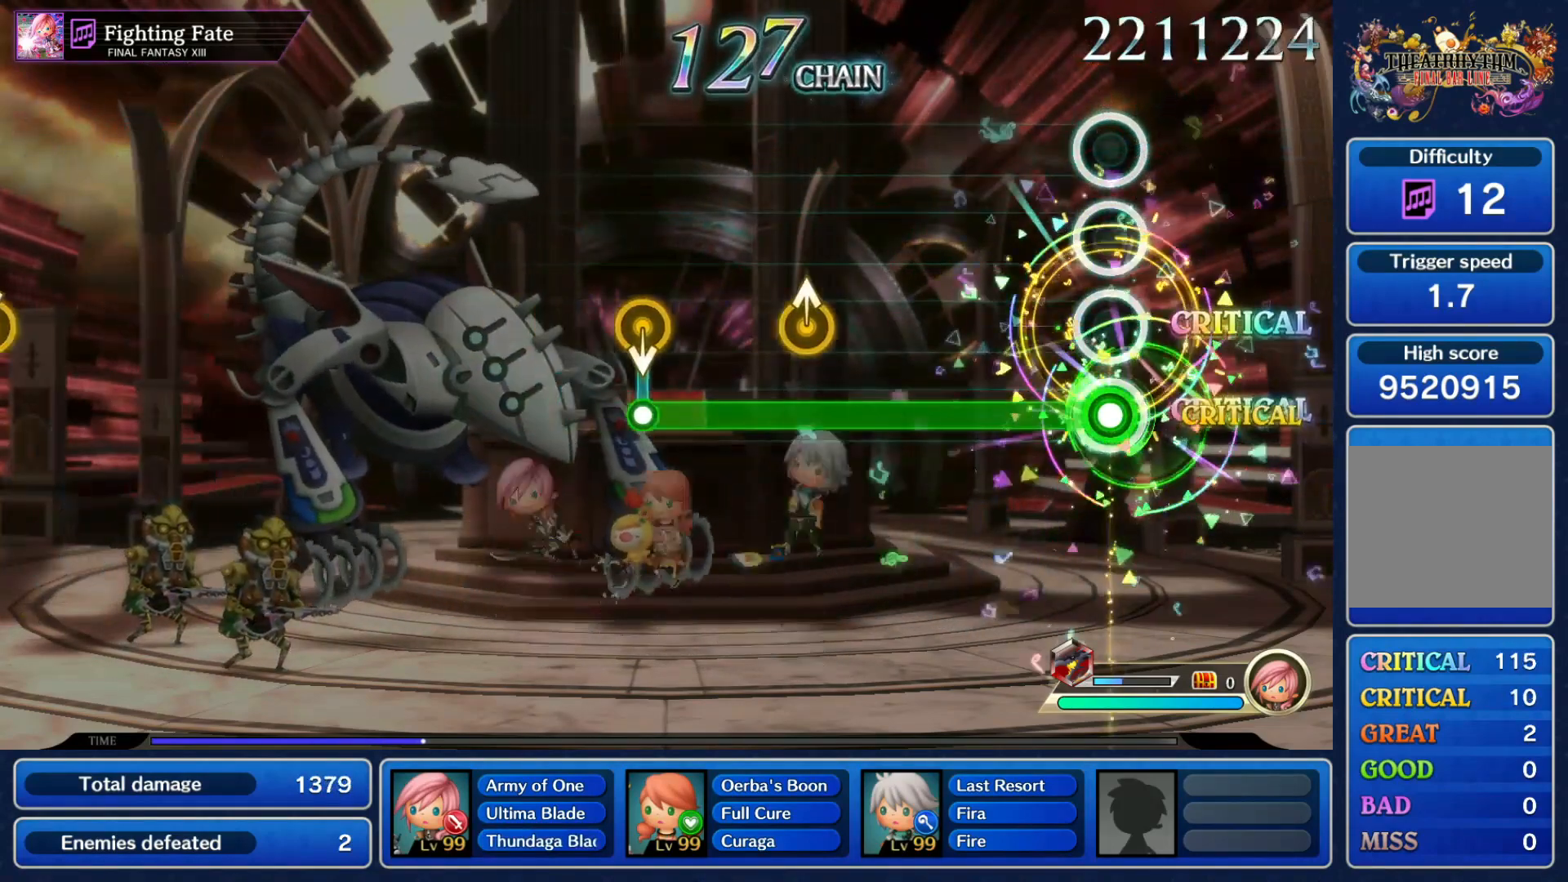
{"buttons": ["R1"], "left_stick": "up", "right_stick": "center", "events": [[400, "left_stick", "up"]]}
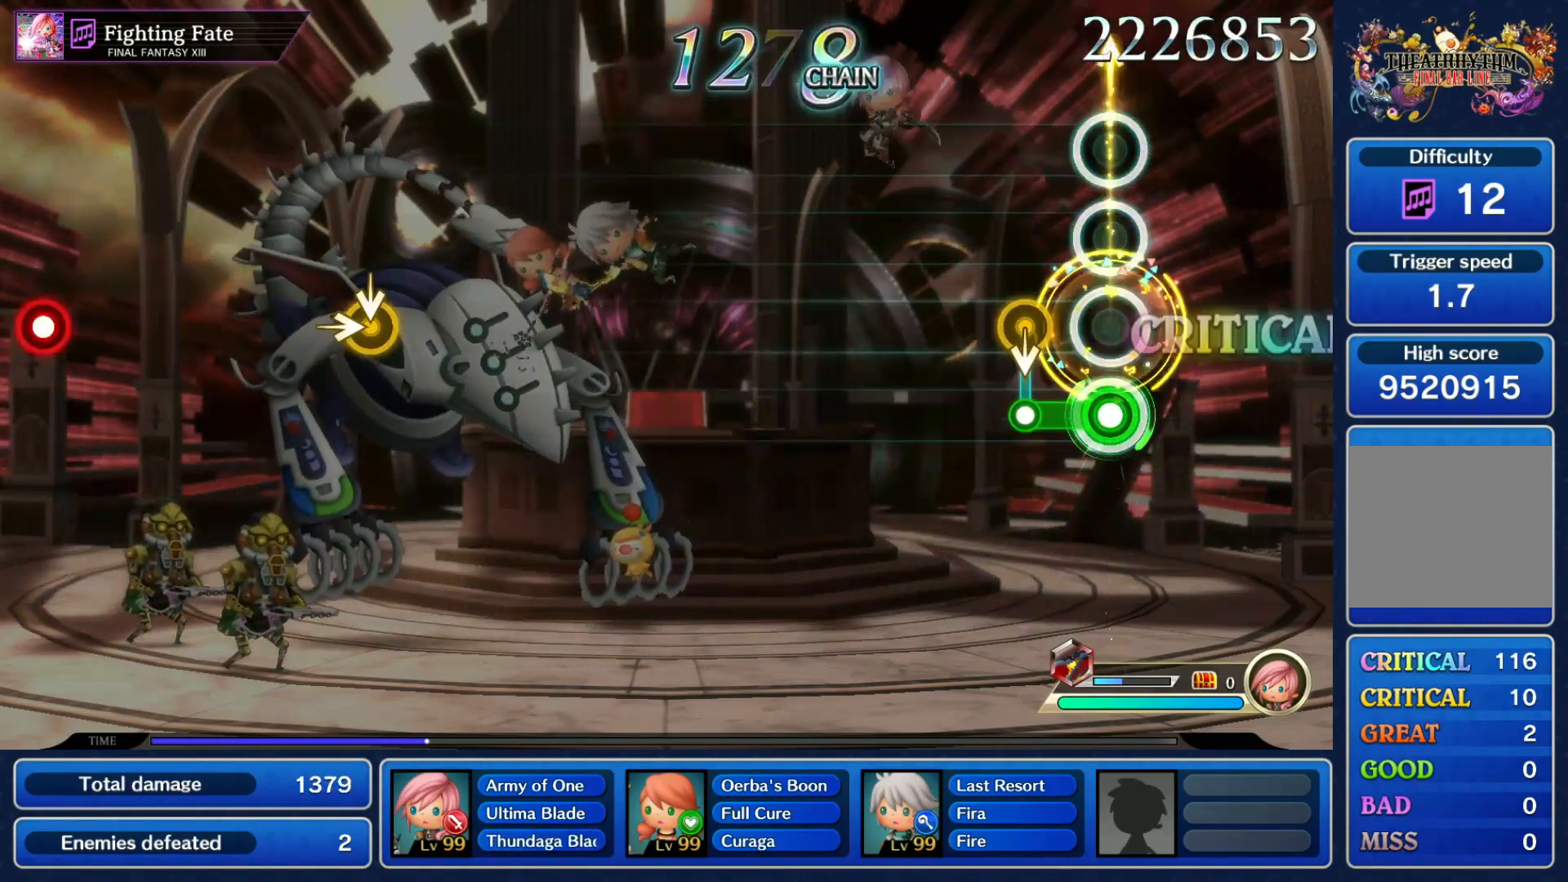
{"buttons": [], "left_stick": "center", "right_stick": "center", "events": [[67, "left_stick", "center"], [167, "left_stick", "down"], [200, "R1", "up"], [233, "left_stick", "center"]]}
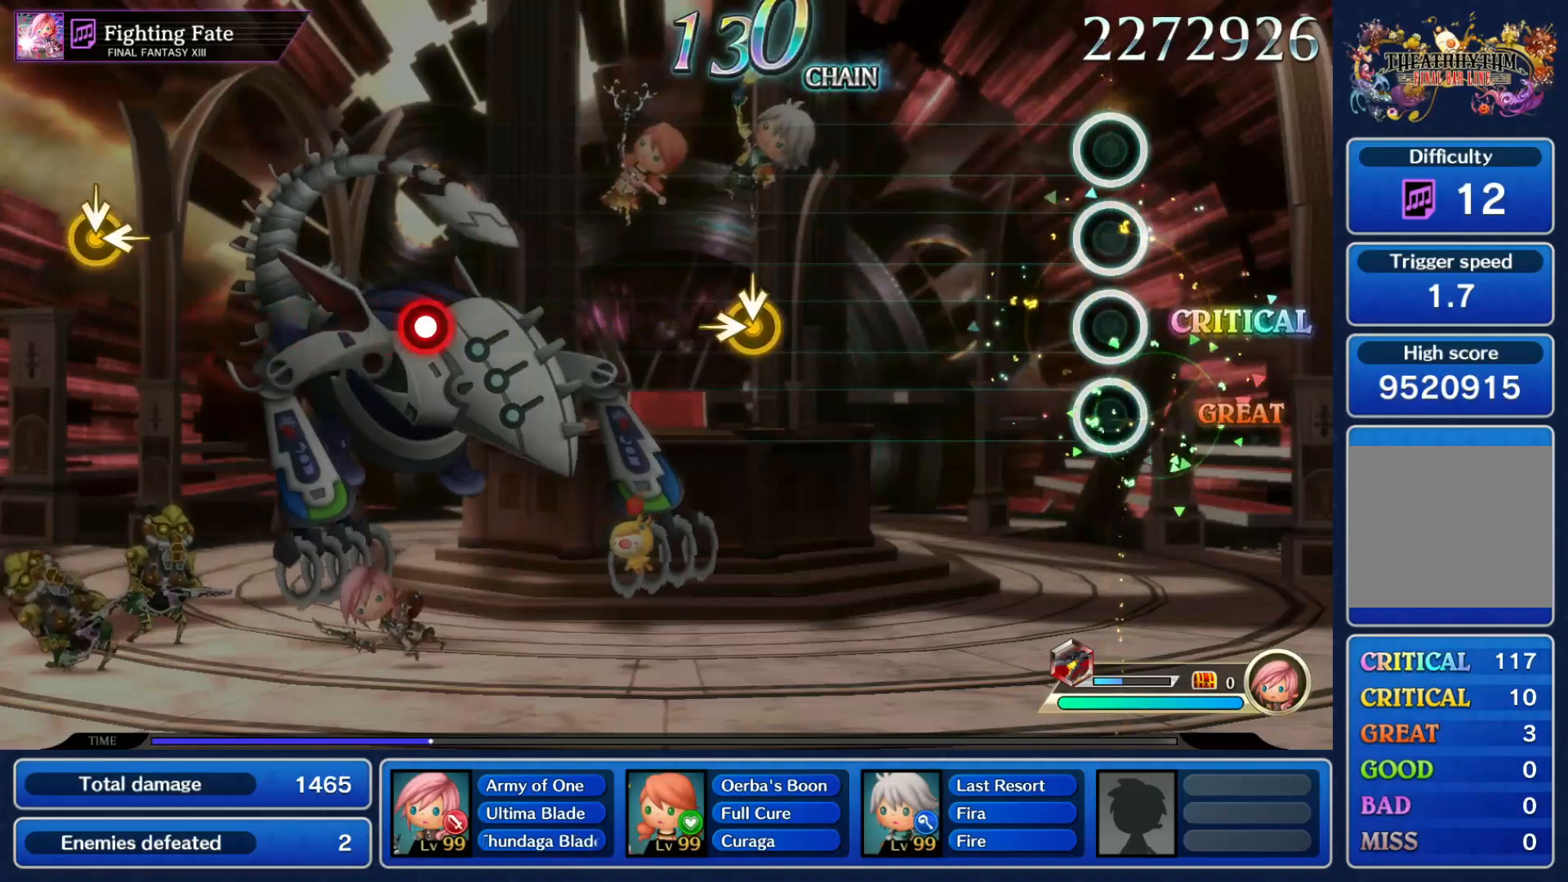
{"buttons": [], "left_stick": "down", "right_stick": "right", "events": [[467, "left_stick", "down"], [467, "right_stick", "right"]]}
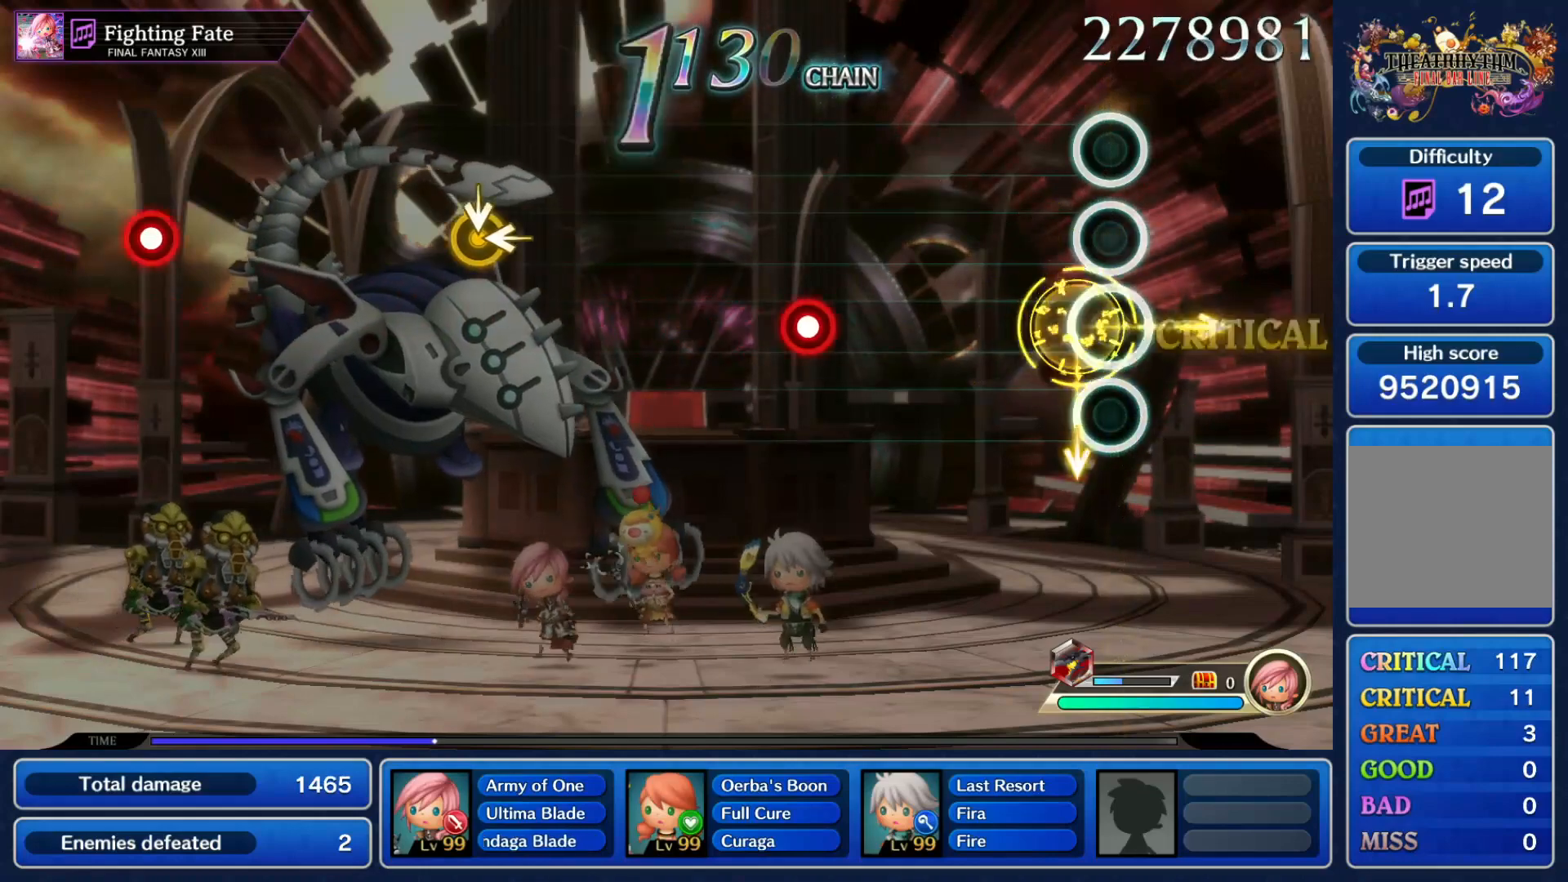
{"buttons": ["R1"], "left_stick": "center", "right_stick": "center", "events": [[100, "left_stick", "center"], [167, "right_stick", "center"], [433, "R1", "down"]]}
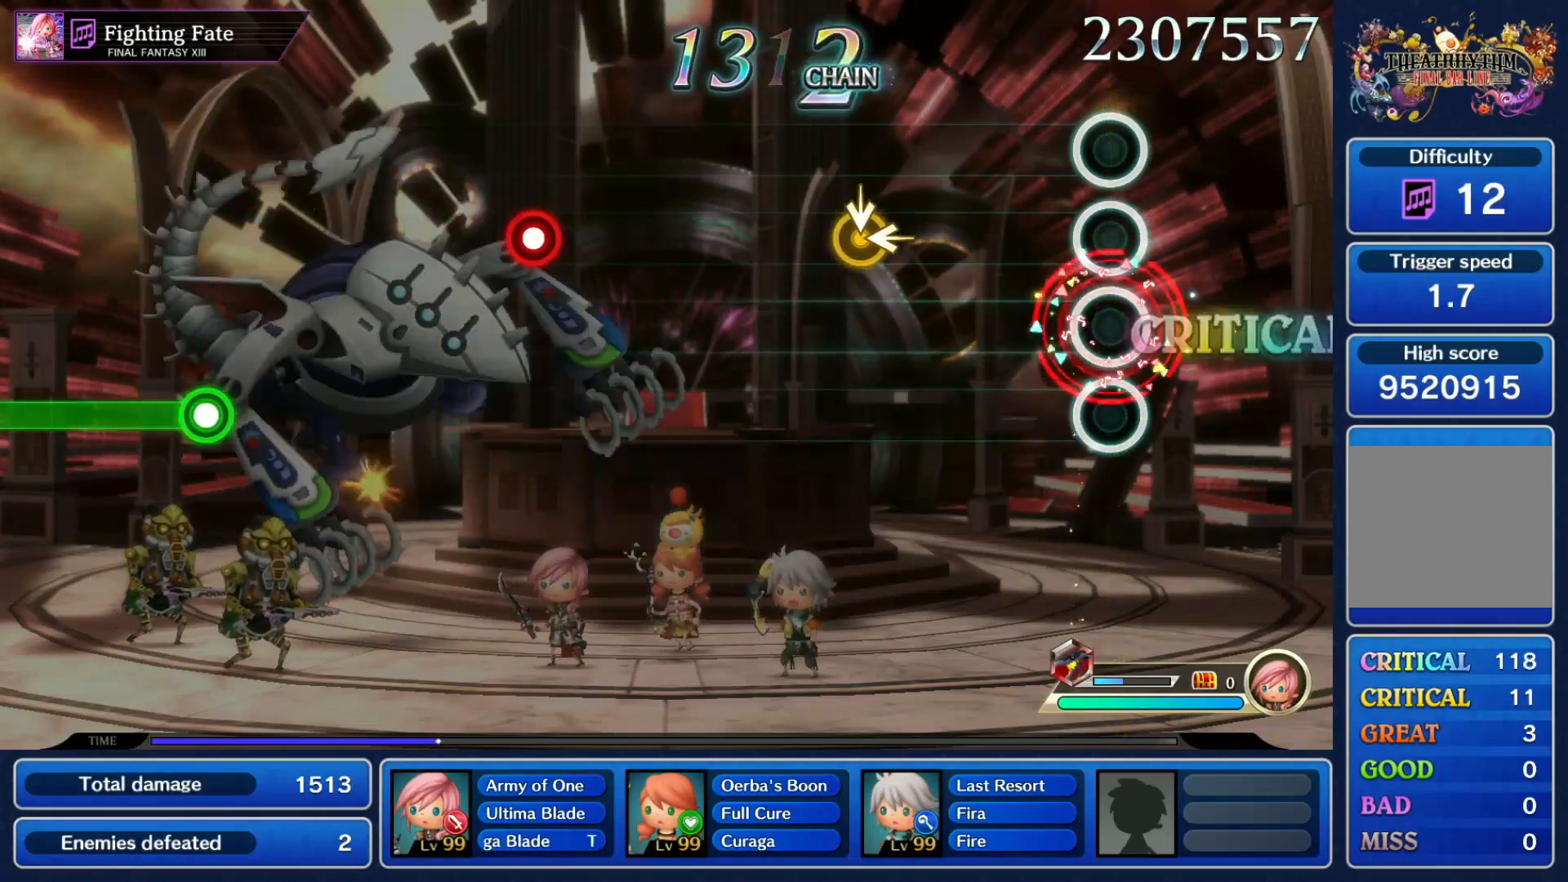
{"buttons": [], "left_stick": "center", "right_stick": "center", "events": [[67, "R1", "up"], [333, "right_stick", "down"], [500, "right_stick", "center"]]}
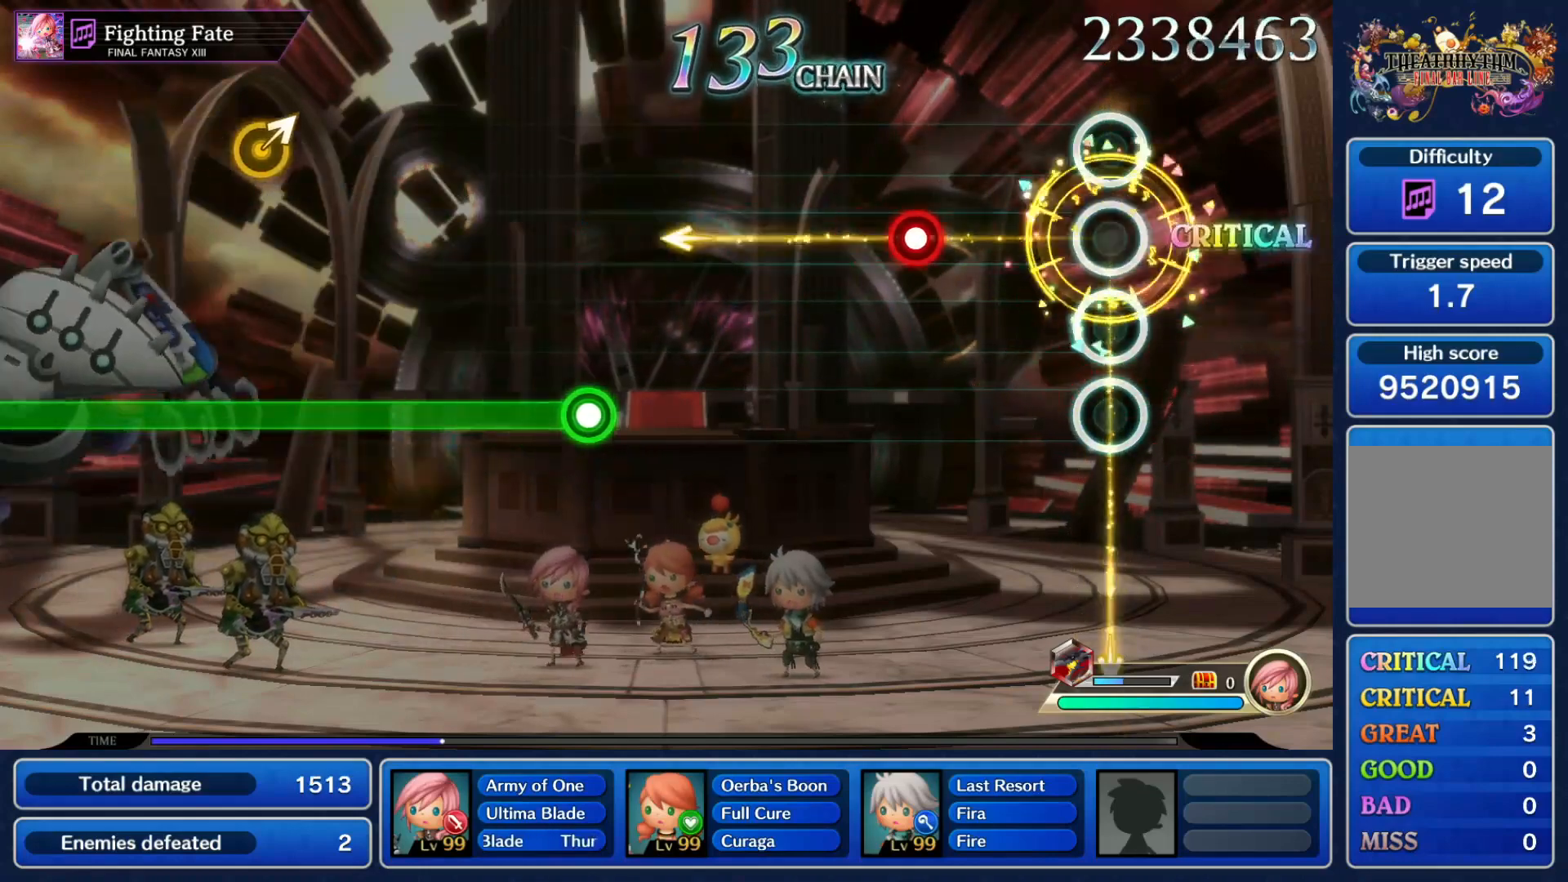
{"buttons": [], "left_stick": "center", "right_stick": "center", "events": [[300, "R1", "down"], [400, "R1", "up"]]}
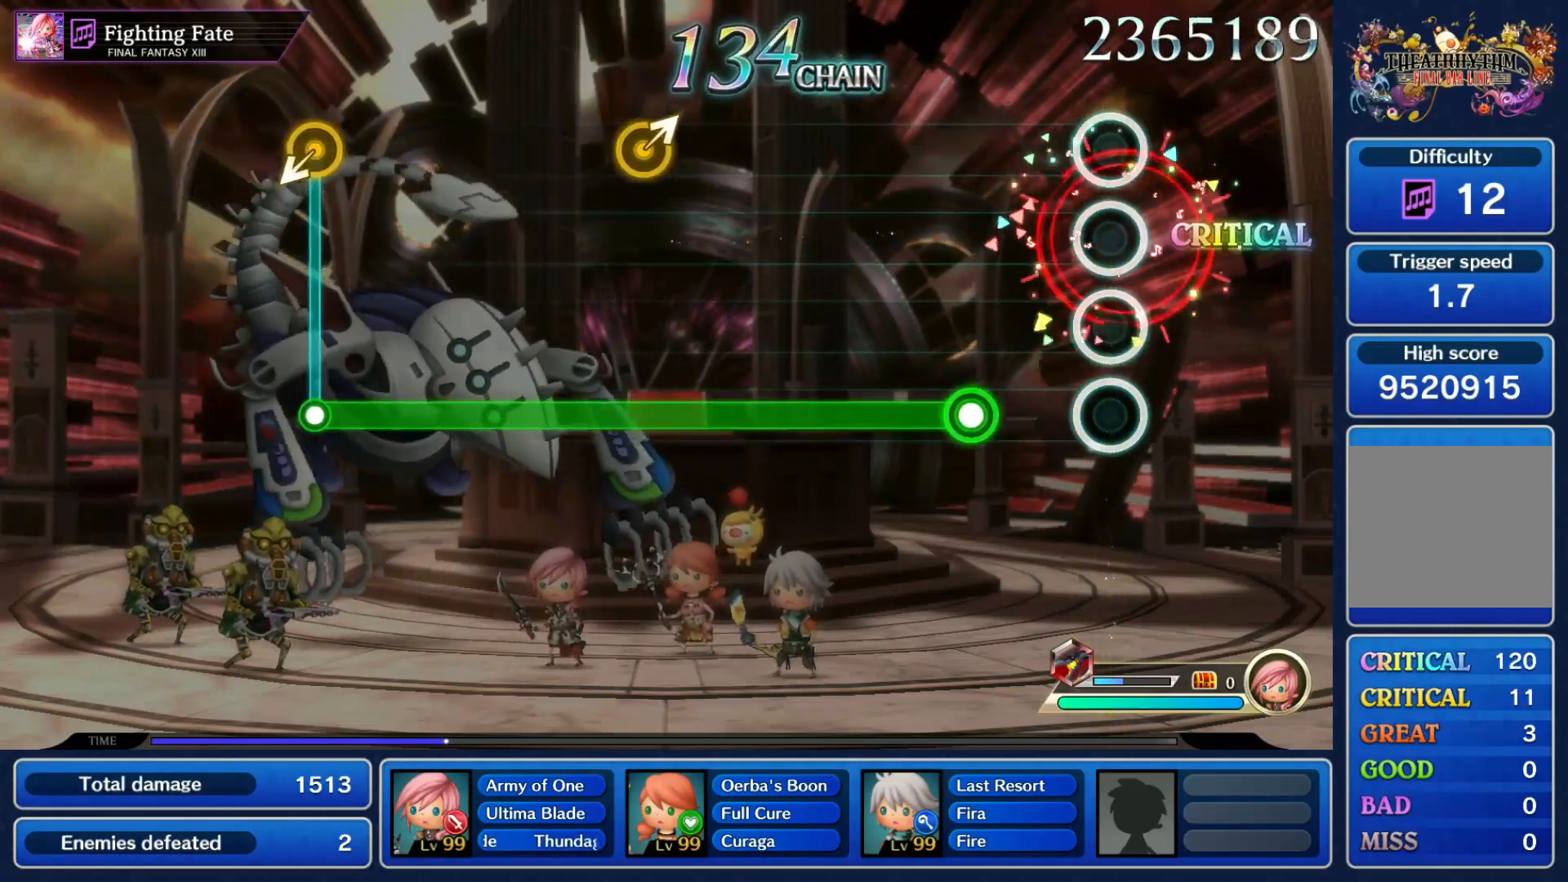
{"buttons": ["R1"], "left_stick": "center", "right_stick": "center", "events": [[233, "R1", "down"]]}
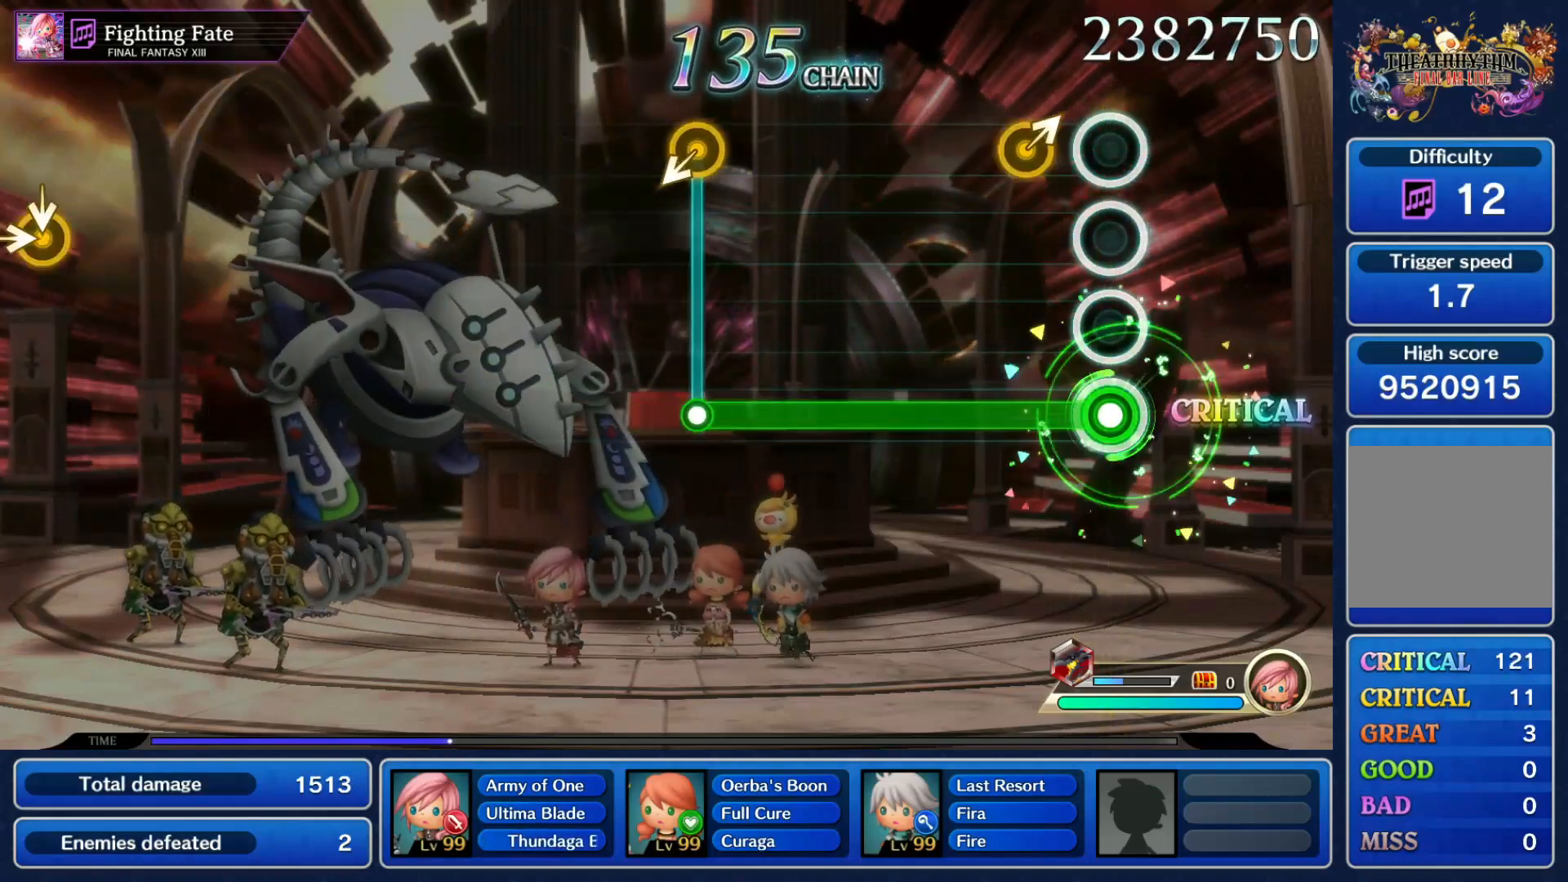
{"buttons": ["R1"], "left_stick": "center", "right_stick": "center", "events": [[133, "left_stick", "up-right"], [267, "left_stick", "center"]]}
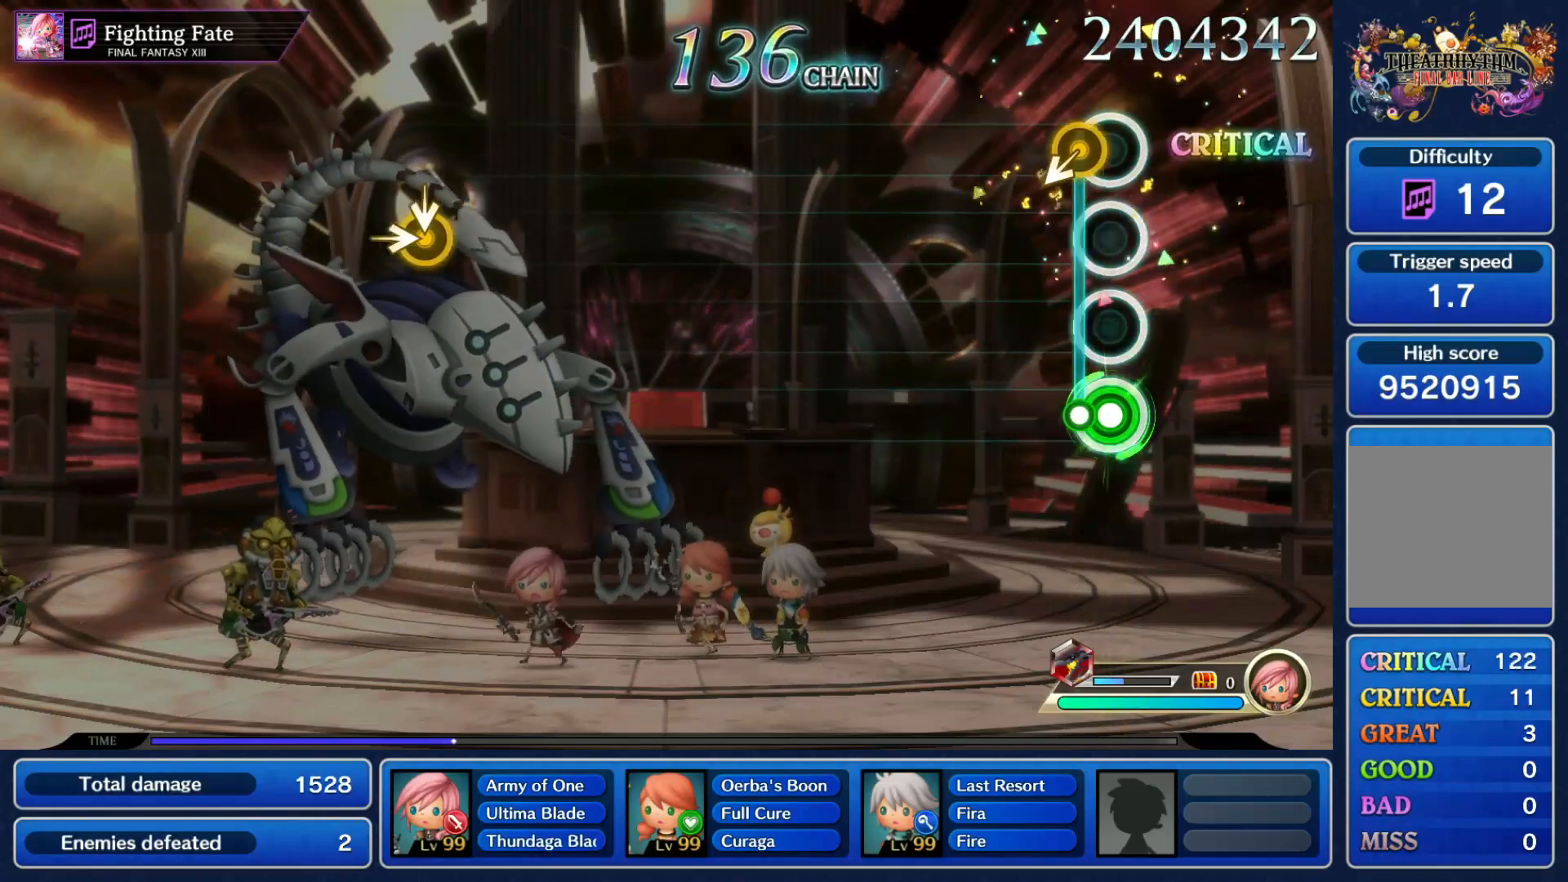
{"buttons": [], "left_stick": "center", "right_stick": "center"}
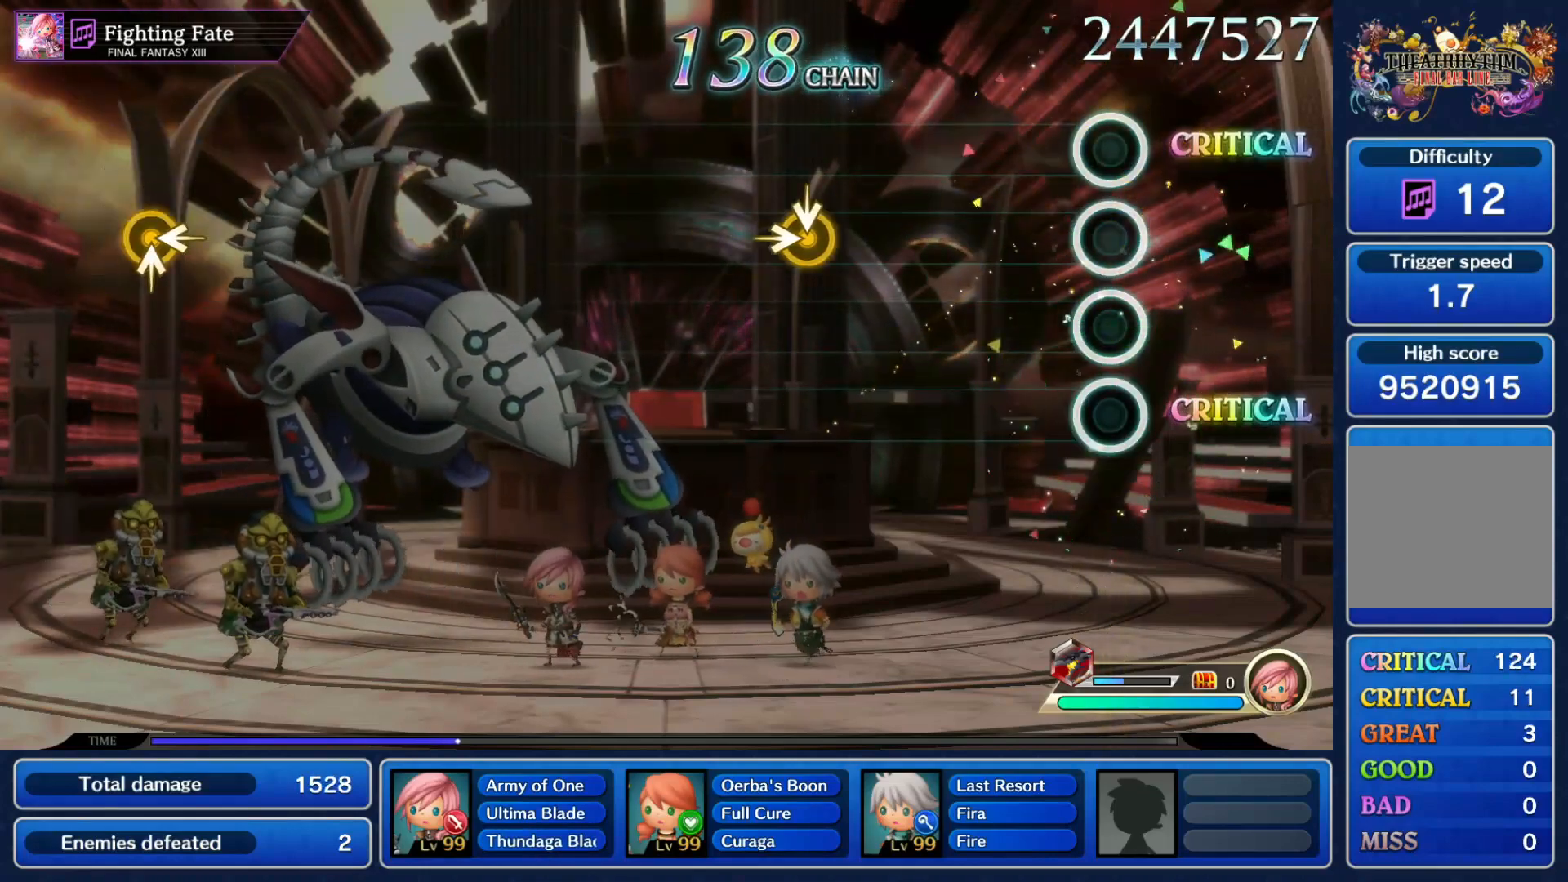
{"buttons": [], "left_stick": "down", "right_stick": "right", "events": [[433, "left_stick", "down"], [433, "right_stick", "right"]]}
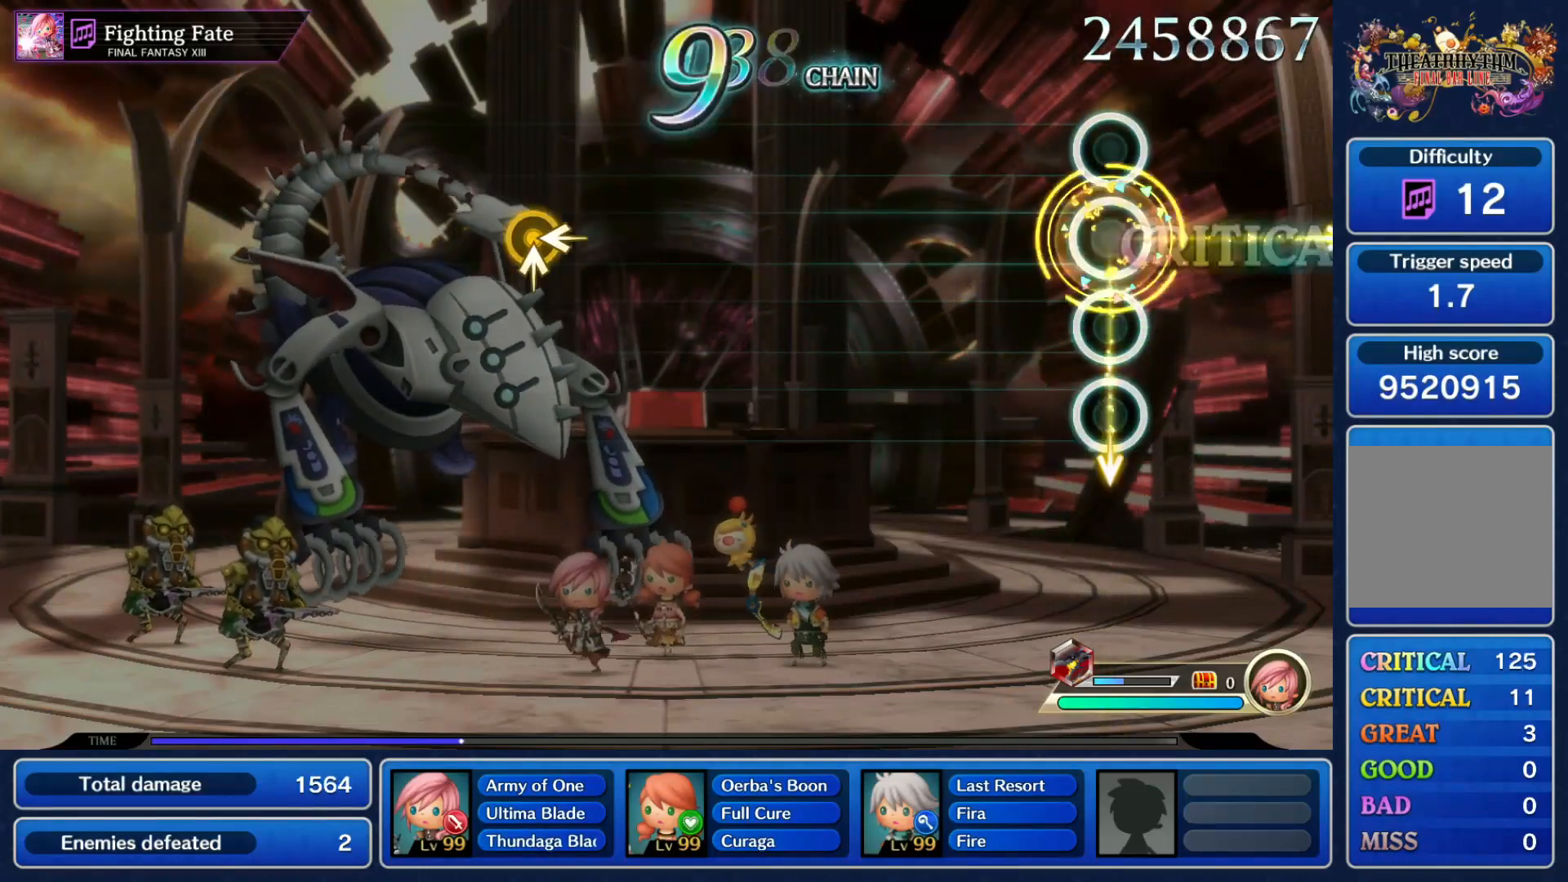
{"buttons": [], "left_stick": "center", "right_stick": "center", "events": [[67, "left_stick", "center"], [167, "right_stick", "center"]]}
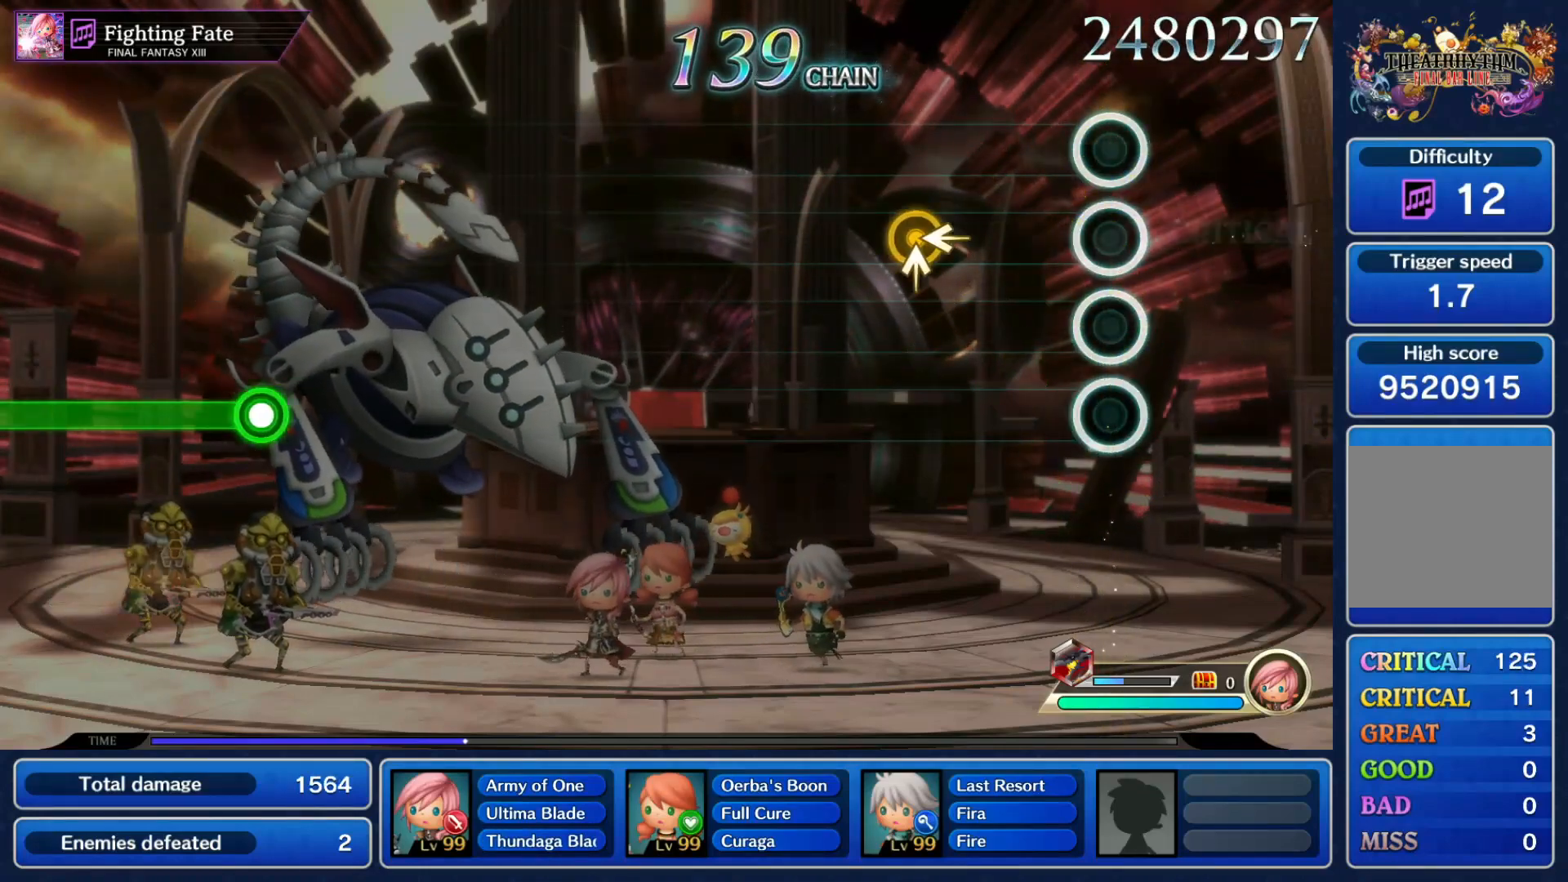
{"buttons": [], "left_stick": "center", "right_stick": "center"}
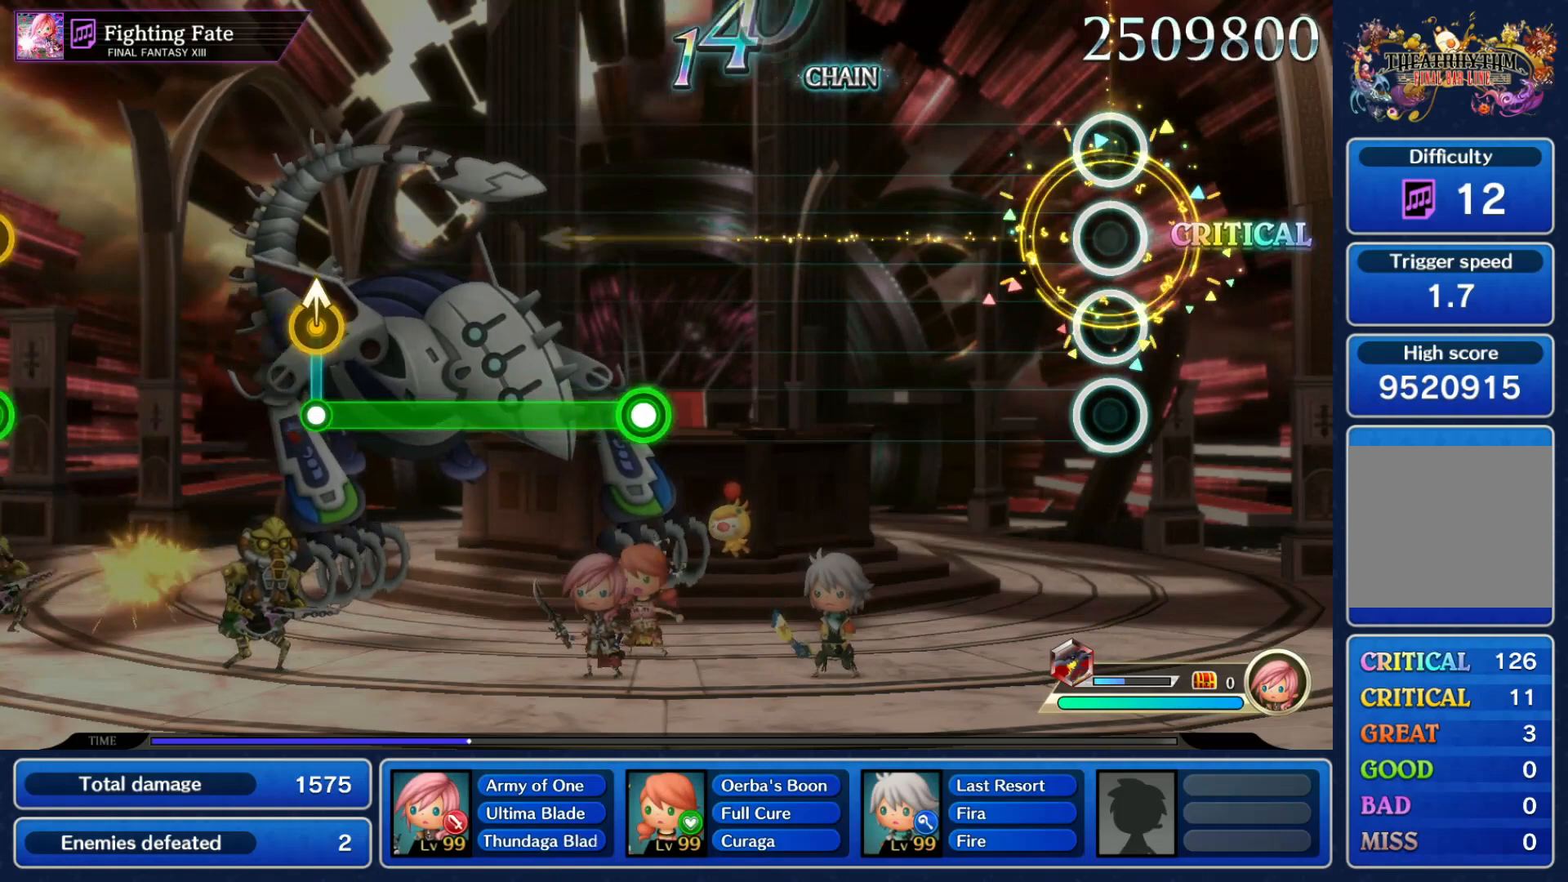
{"buttons": [], "left_stick": "center", "right_stick": "center", "events": []}
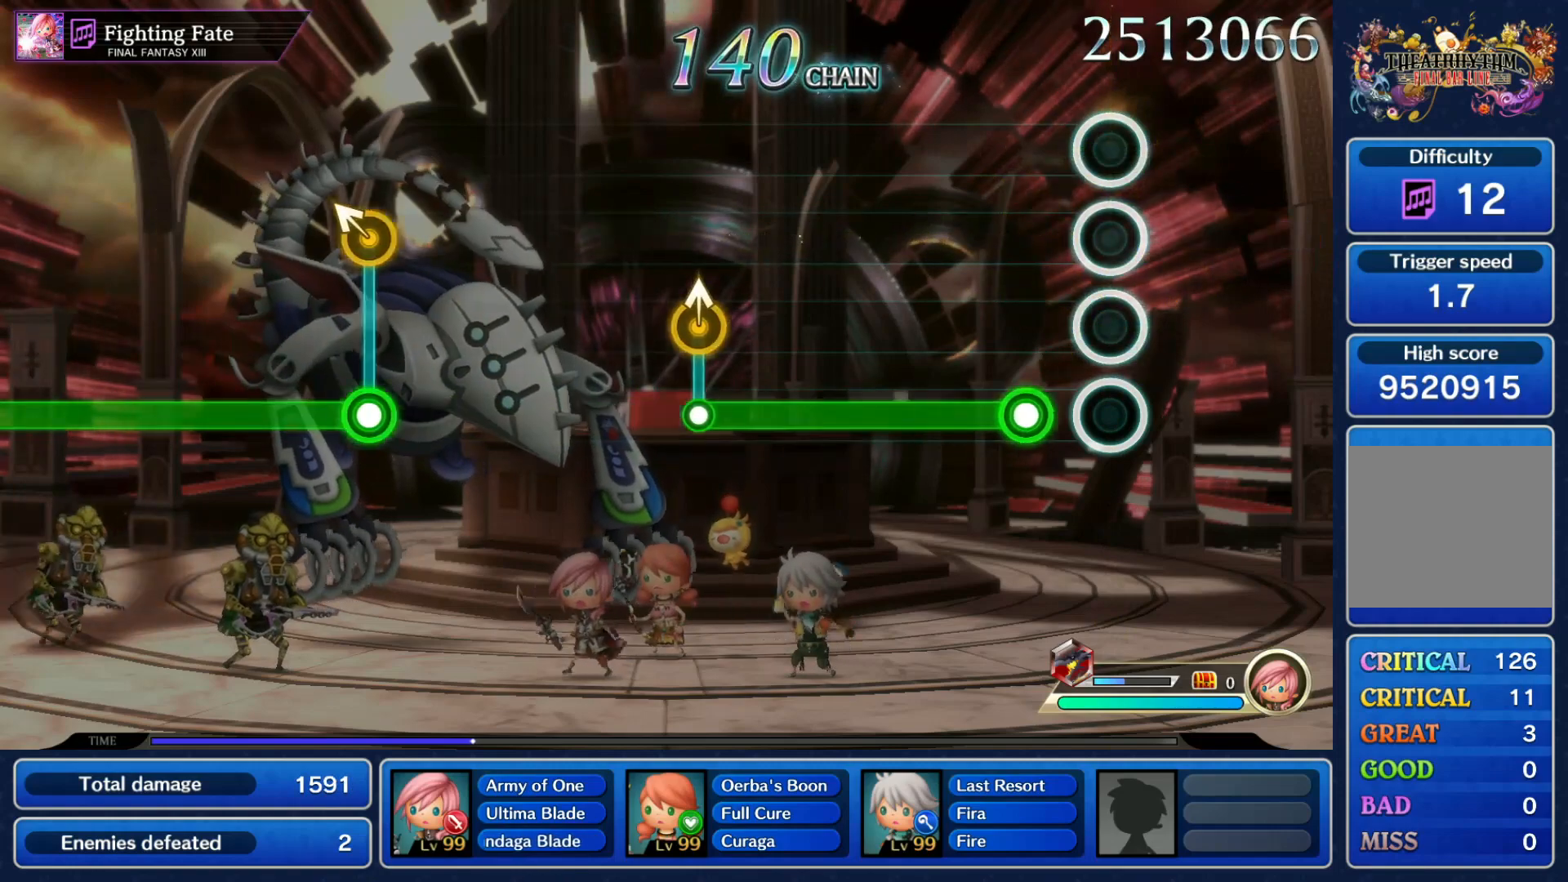
{"buttons": ["R1"], "left_stick": "center", "right_stick": "center", "events": [[167, "R1", "down"]]}
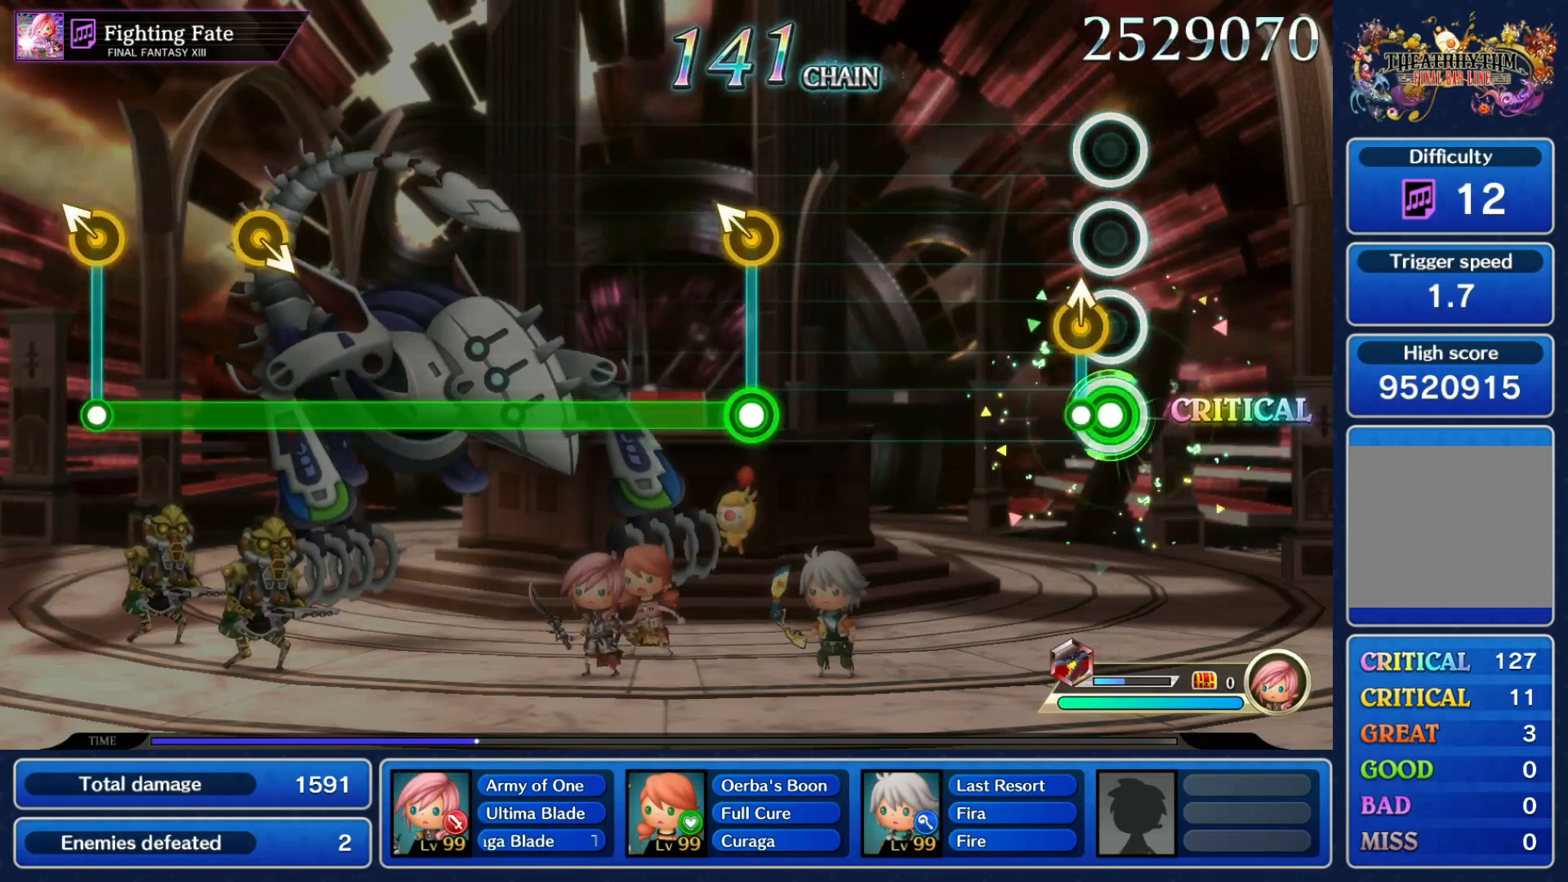
{"buttons": ["R1"], "left_stick": "up-left", "right_stick": "center", "events": [[33, "left_stick", "up"], [100, "R1", "up"], [133, "left_stick", "center"], [467, "left_stick", "up-left"], [500, "R1", "down"]]}
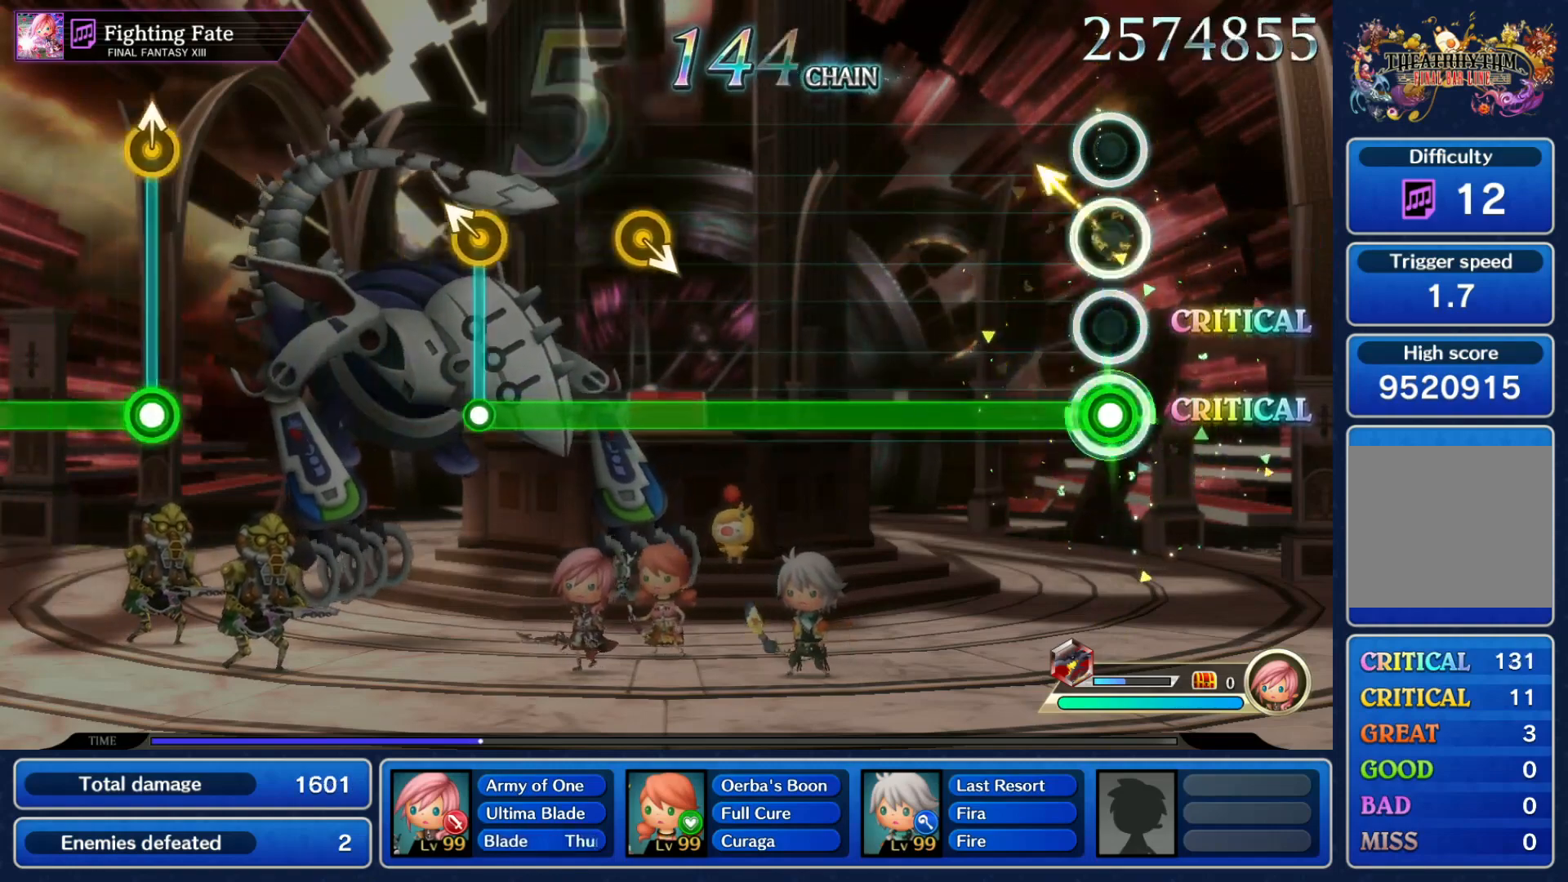
{"buttons": ["R1"], "left_stick": "center", "right_stick": "center", "events": [[133, "left_stick", "center"]]}
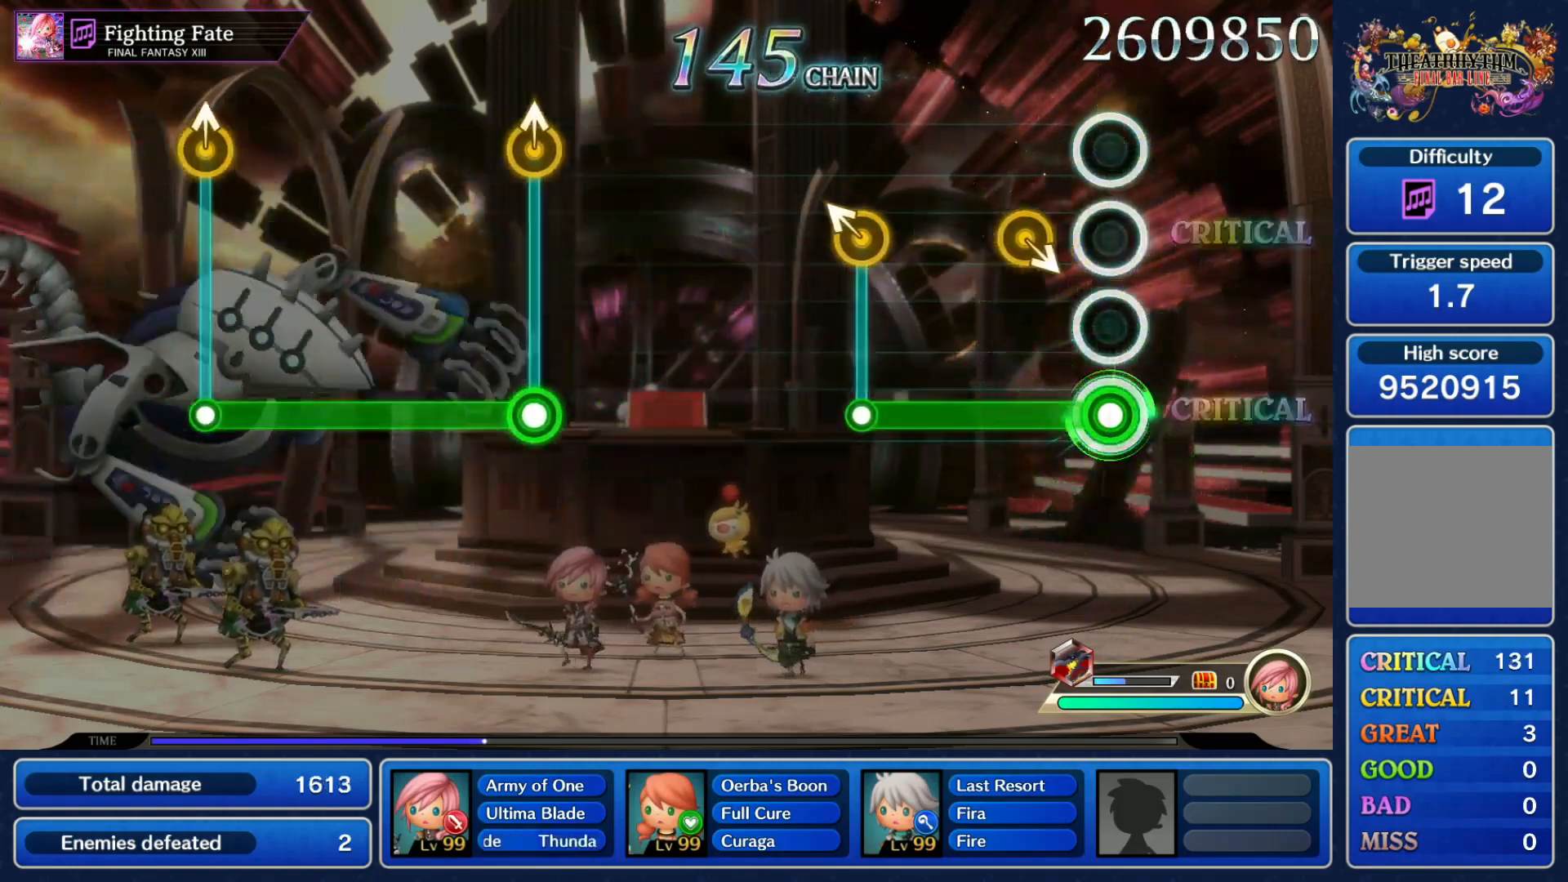
{"buttons": [], "left_stick": "center", "right_stick": "center", "events": [[100, "DPAD_UP", "down"], [100, "left_stick", "down-right"], [267, "DPAD_UP", "up"], [300, "left_stick", "up-left"], [367, "R1", "up"], [400, "left_stick", "center"]]}
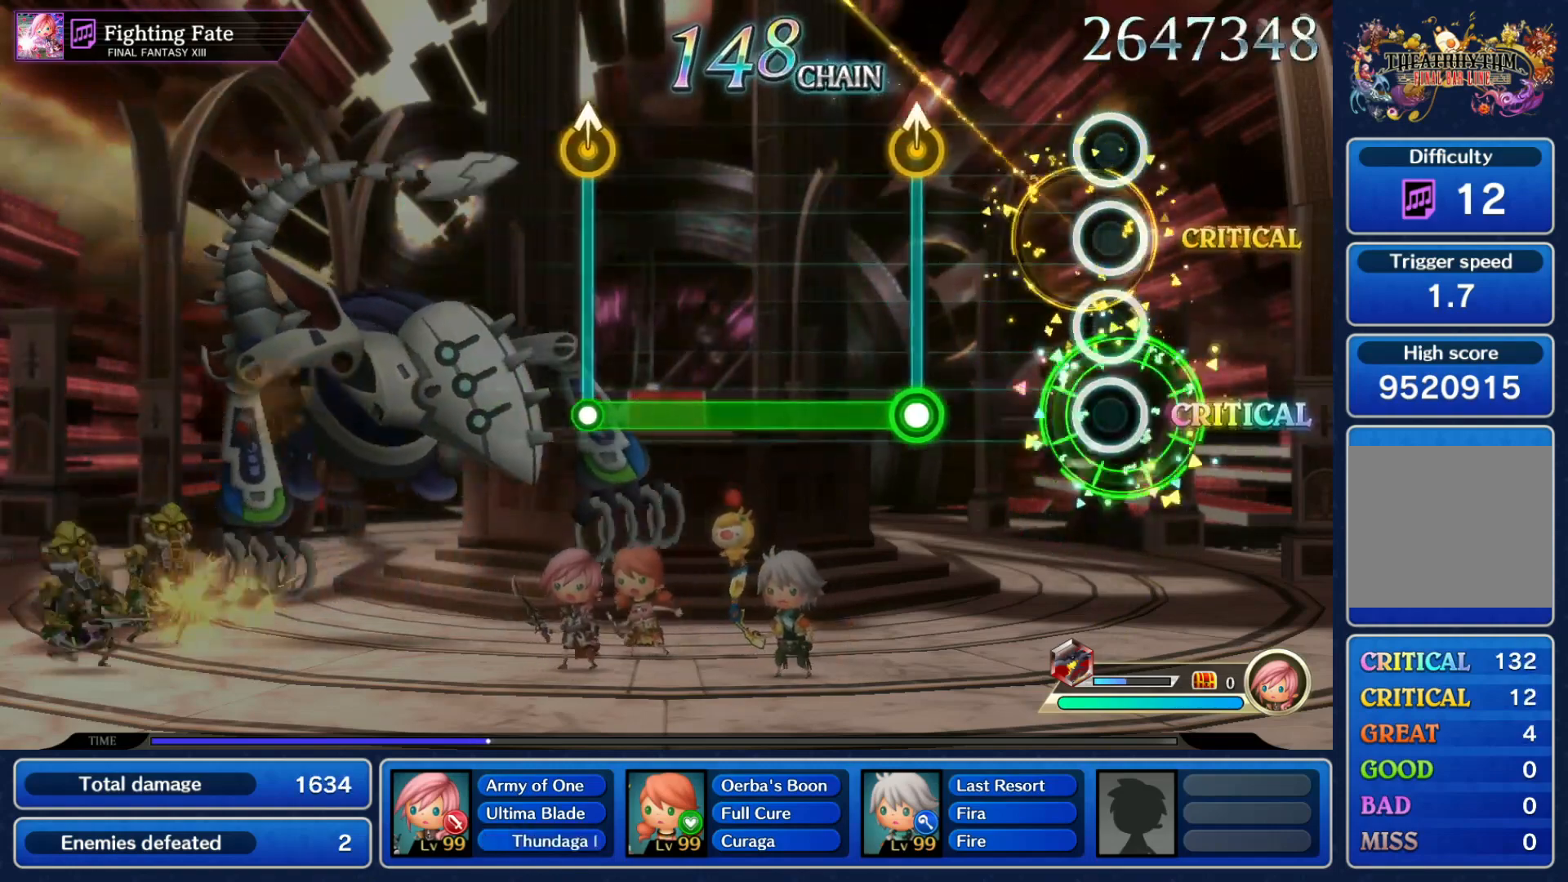
{"buttons": ["R1"], "left_stick": "center", "right_stick": "center", "events": [[267, "R1", "down"], [267, "left_stick", "up"], [400, "left_stick", "center"]]}
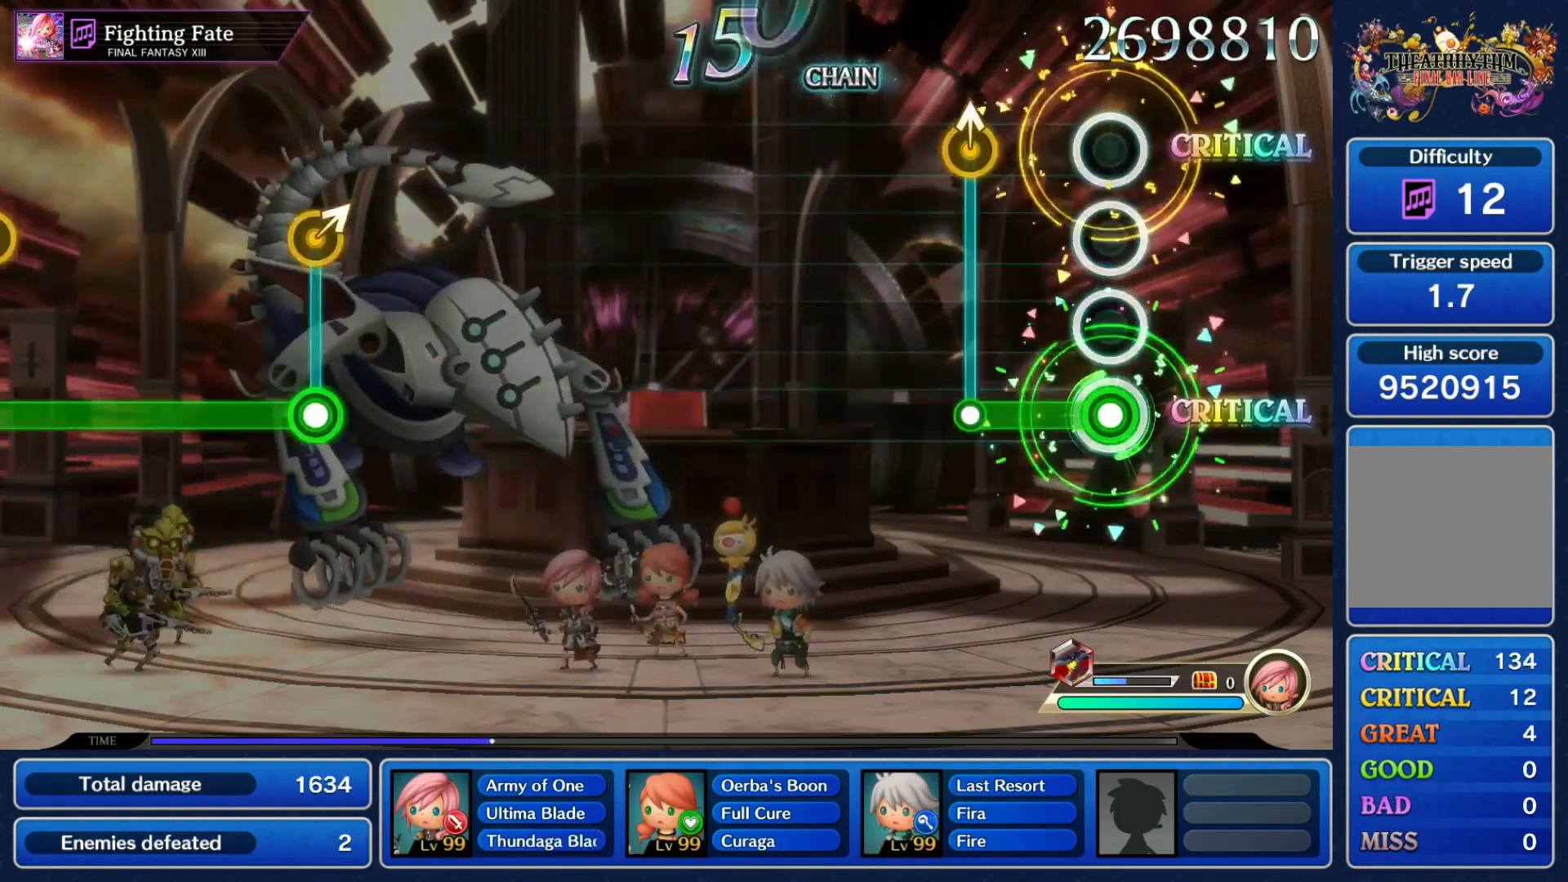
{"buttons": [], "left_stick": "center", "right_stick": "center", "events": [[200, "left_stick", "up"], [233, "R1", "up"], [300, "left_stick", "center"]]}
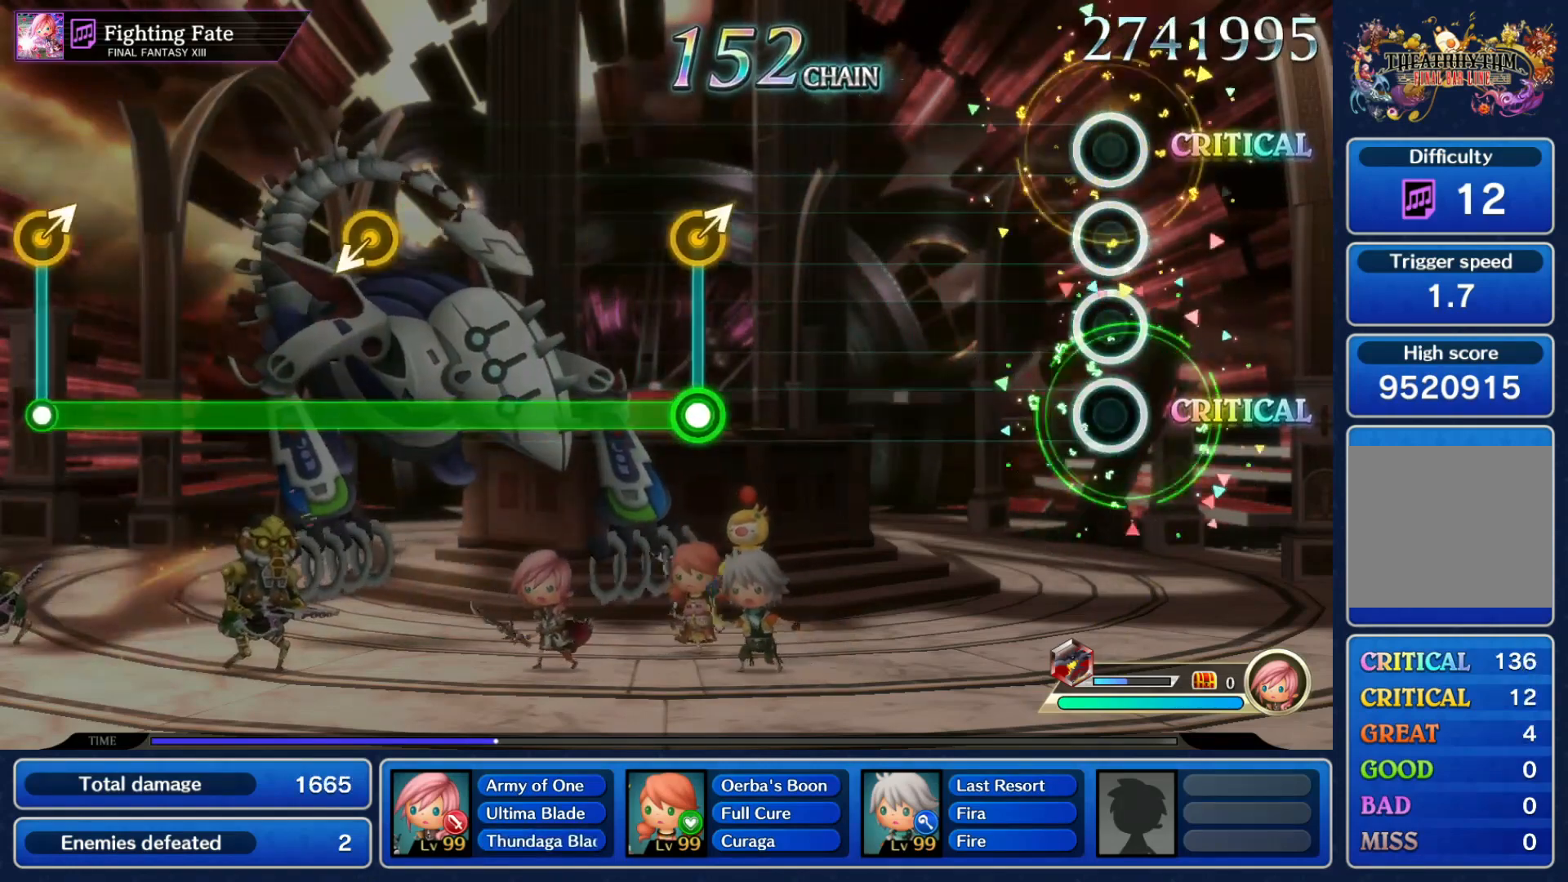
{"buttons": [], "left_stick": "center", "right_stick": "center", "events": []}
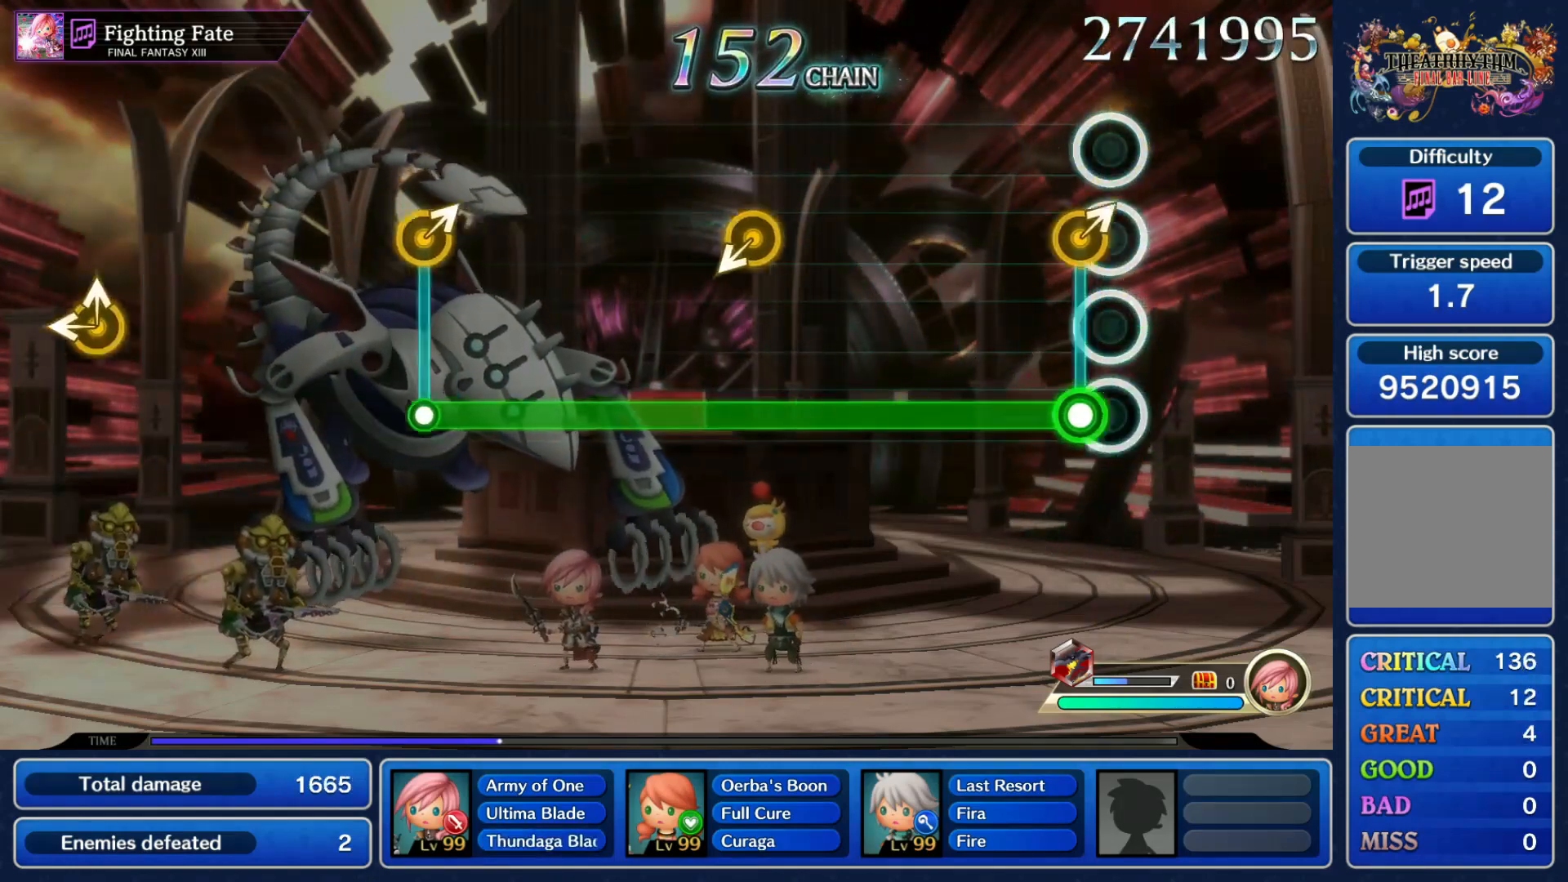
{"buttons": ["R1"], "left_stick": "center", "right_stick": "center", "events": [[33, "left_stick", "up-right"], [67, "R1", "down"], [167, "left_stick", "center"]]}
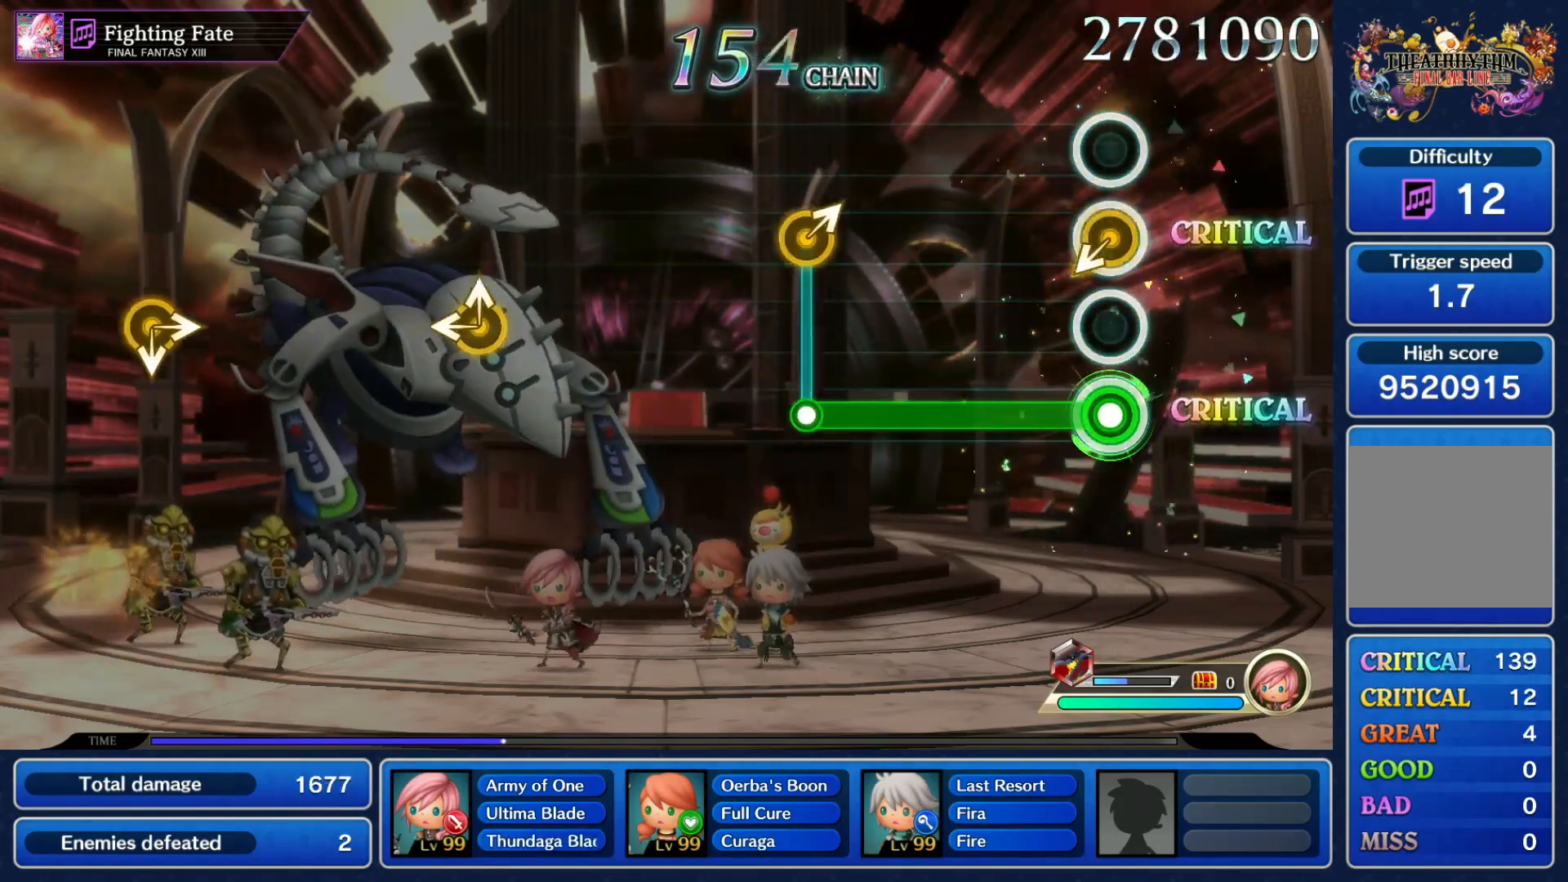
{"buttons": [], "left_stick": "up-right", "right_stick": "center", "events": [[400, "left_stick", "up-right"], [467, "R1", "up"]]}
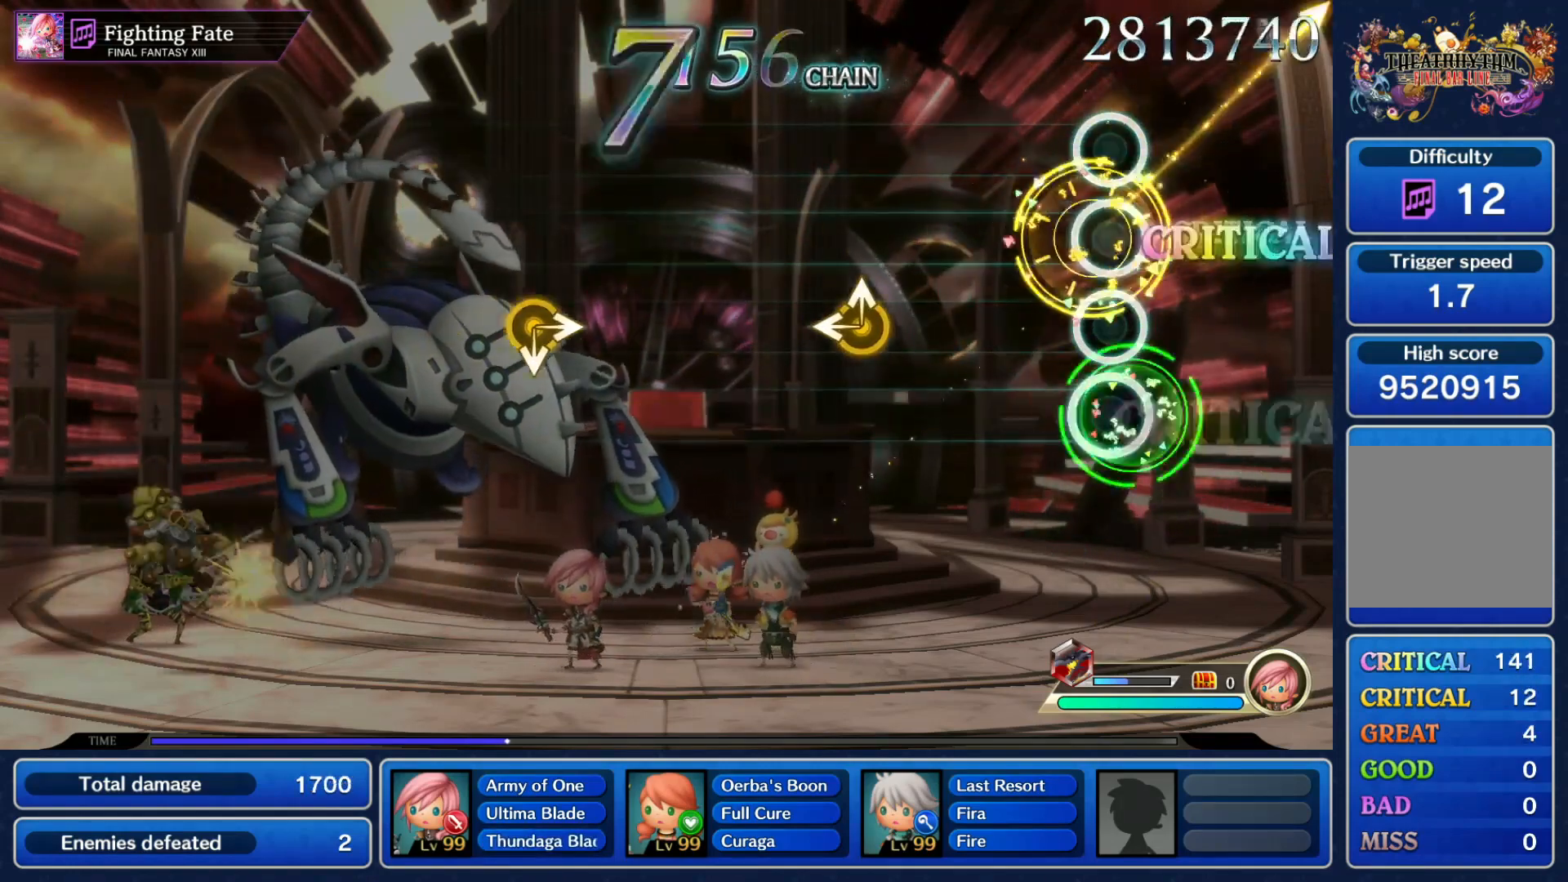
{"buttons": [], "left_stick": "left", "right_stick": "up", "events": [[33, "left_stick", "center"], [333, "left_stick", "left"], [333, "right_stick", "up"]]}
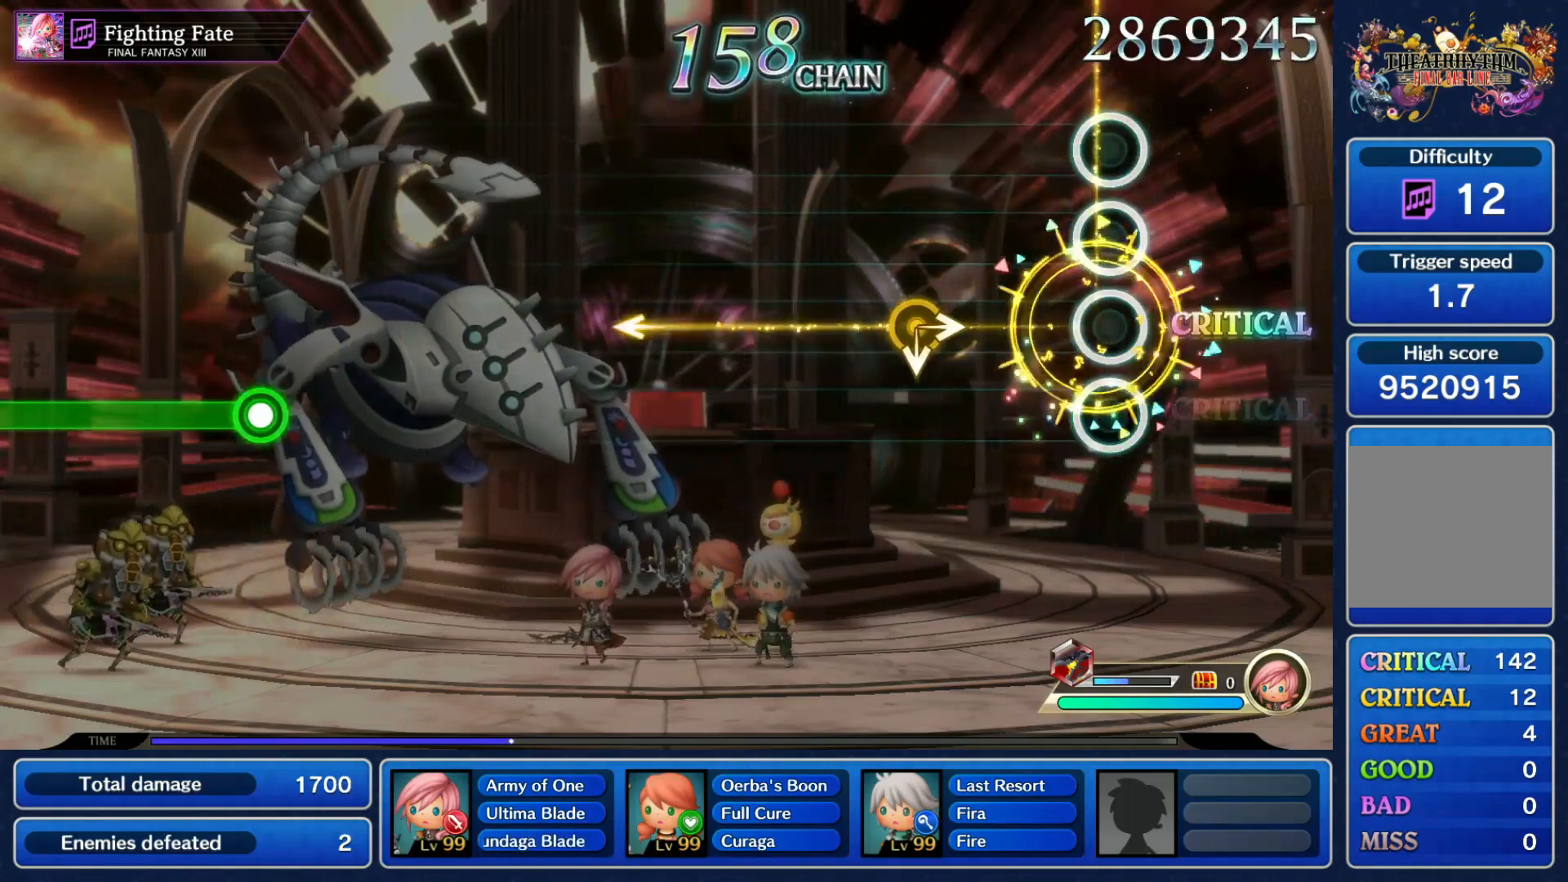
{"buttons": [], "left_stick": "center", "right_stick": "center"}
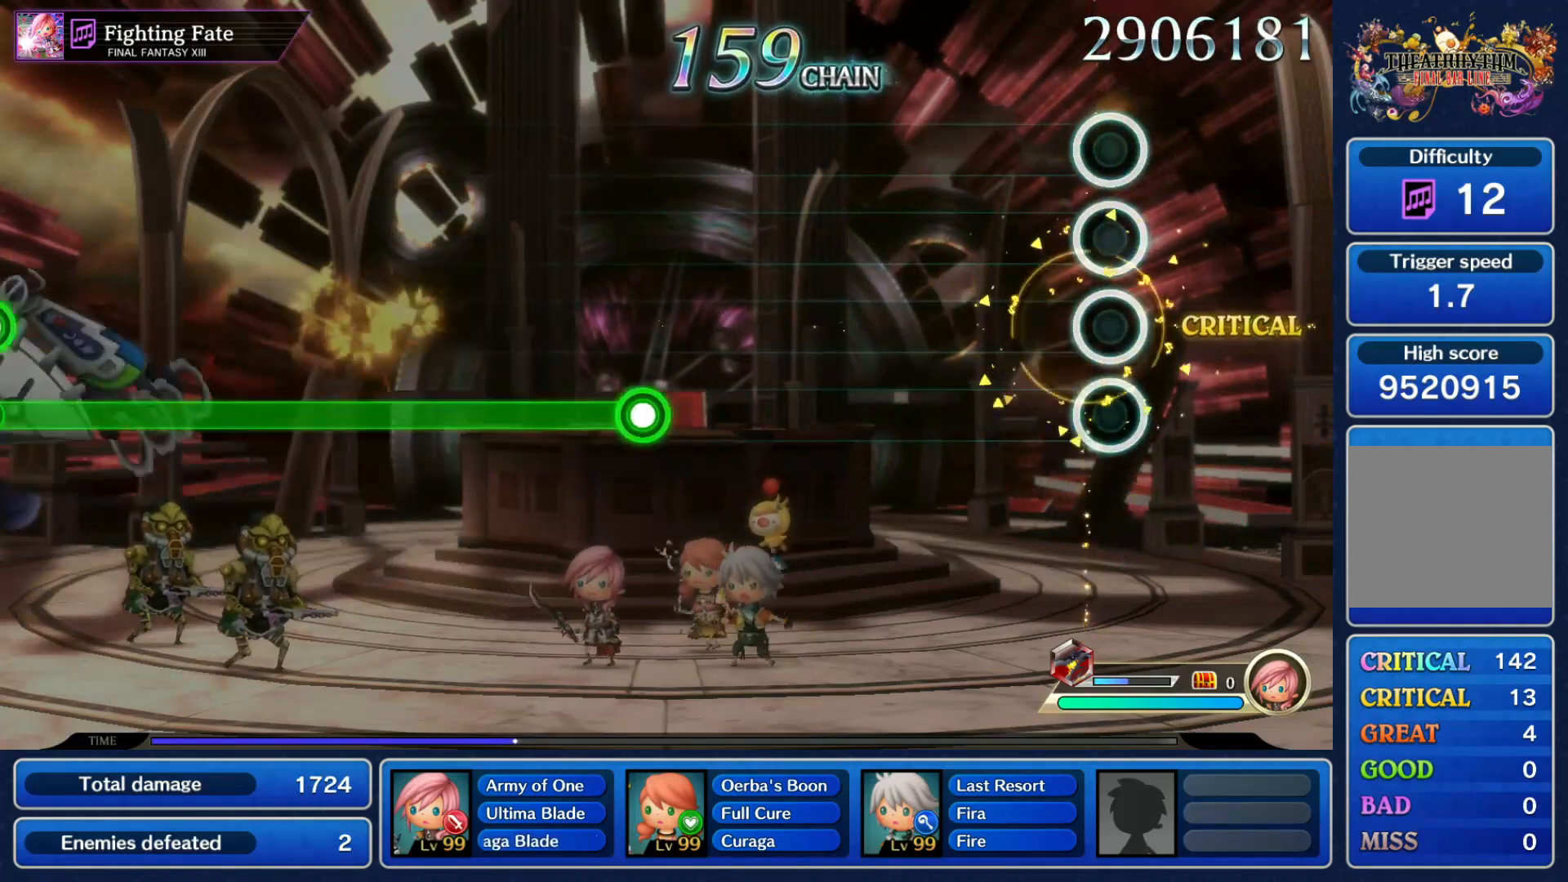
{"buttons": [], "left_stick": "center", "right_stick": "center", "events": []}
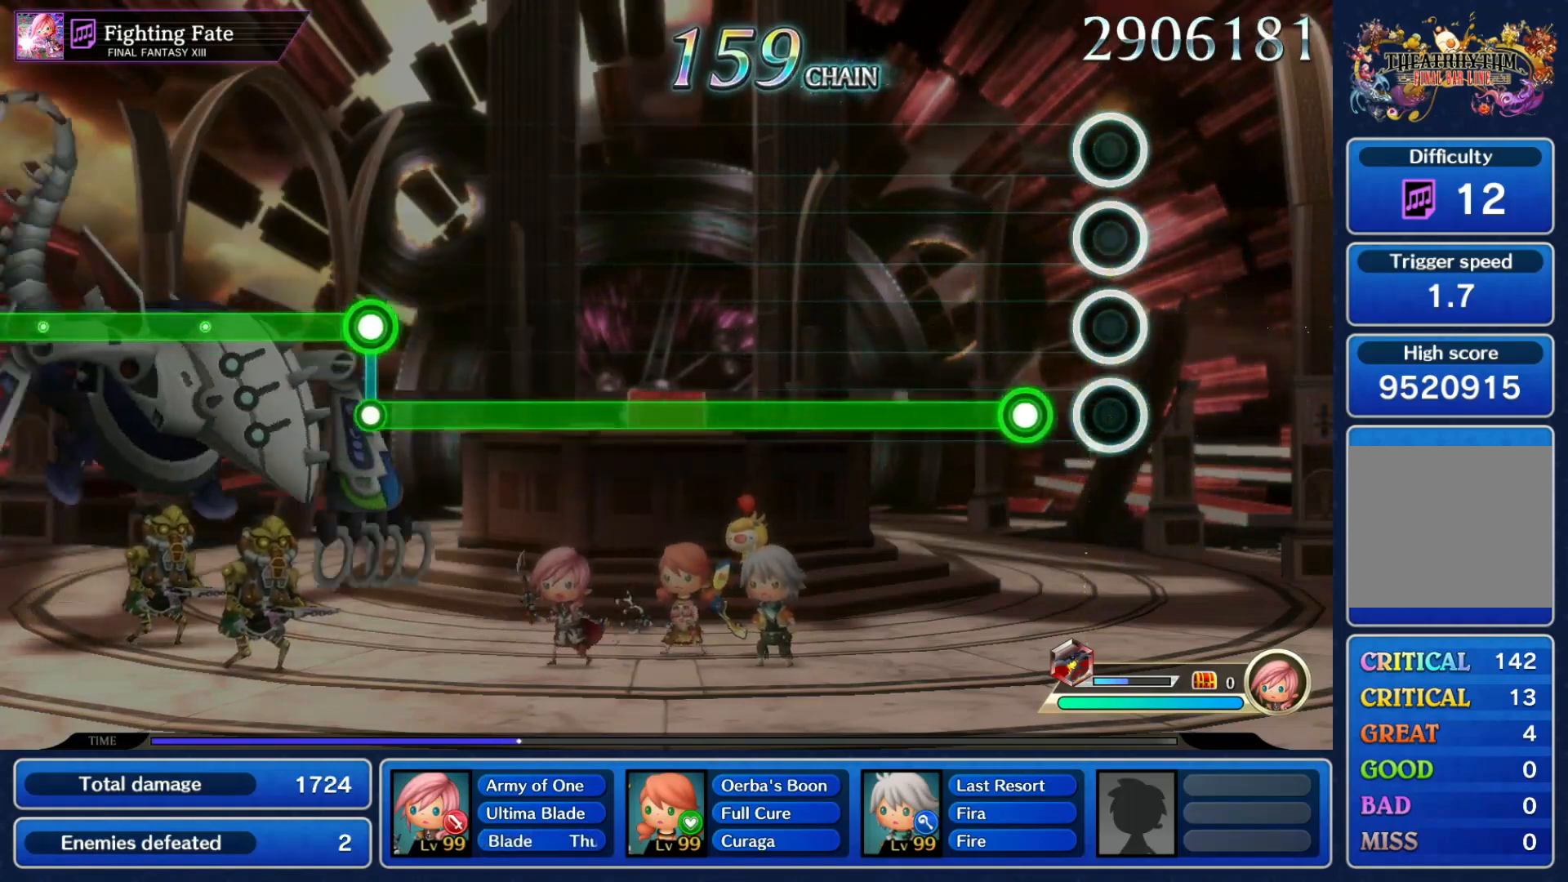
{"buttons": ["R1"], "left_stick": "center", "right_stick": "center", "events": [[133, "R1", "down"]]}
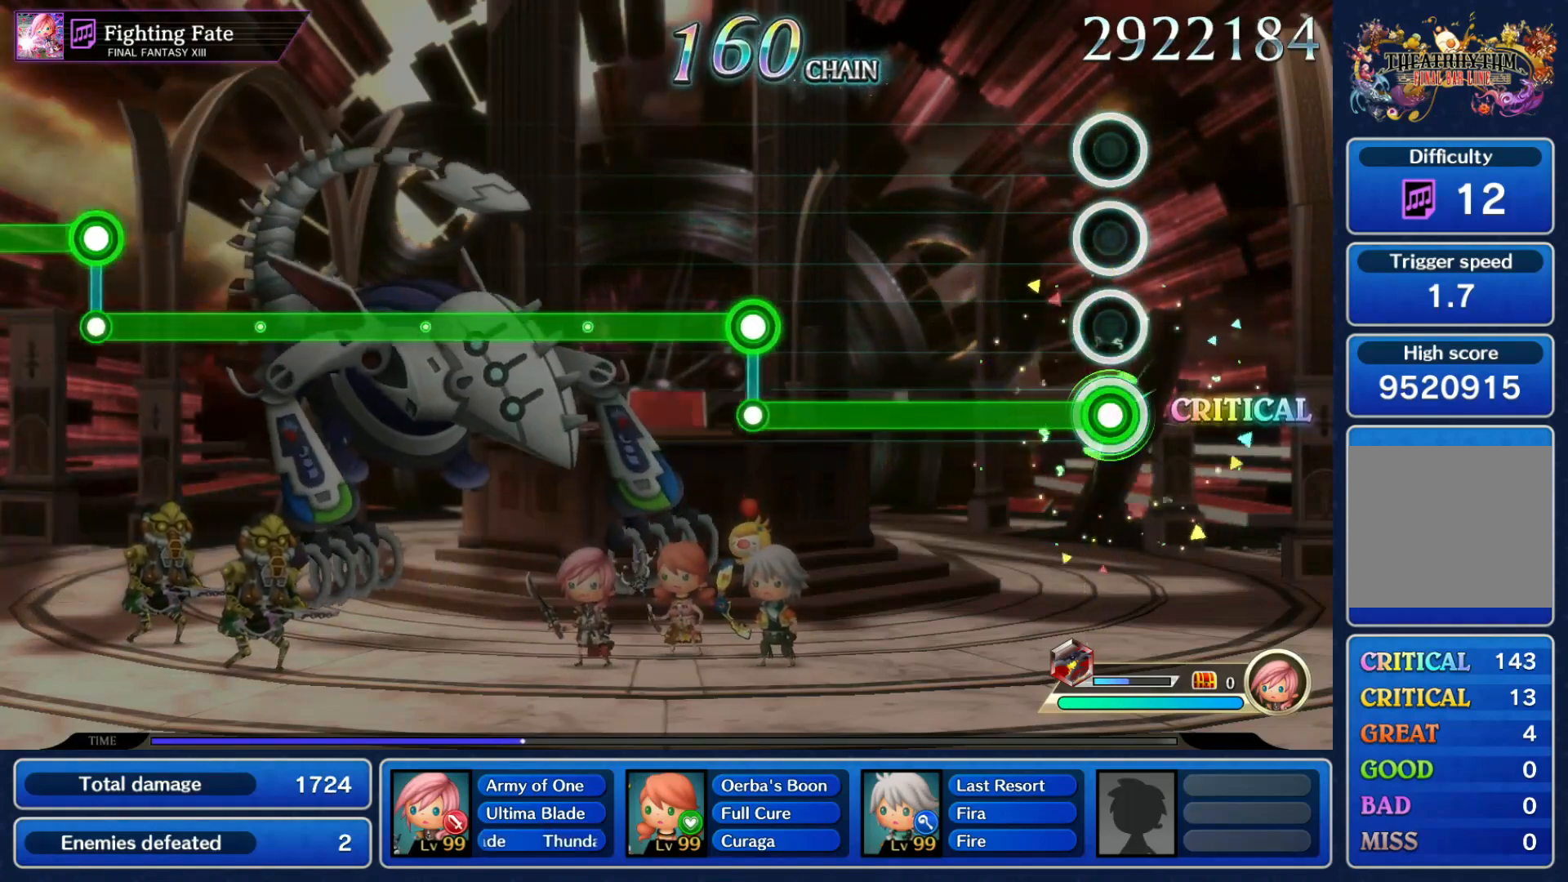
{"buttons": ["L1"], "left_stick": "center", "right_stick": "center", "events": [[500, "L1", "down"], [500, "R1", "up"]]}
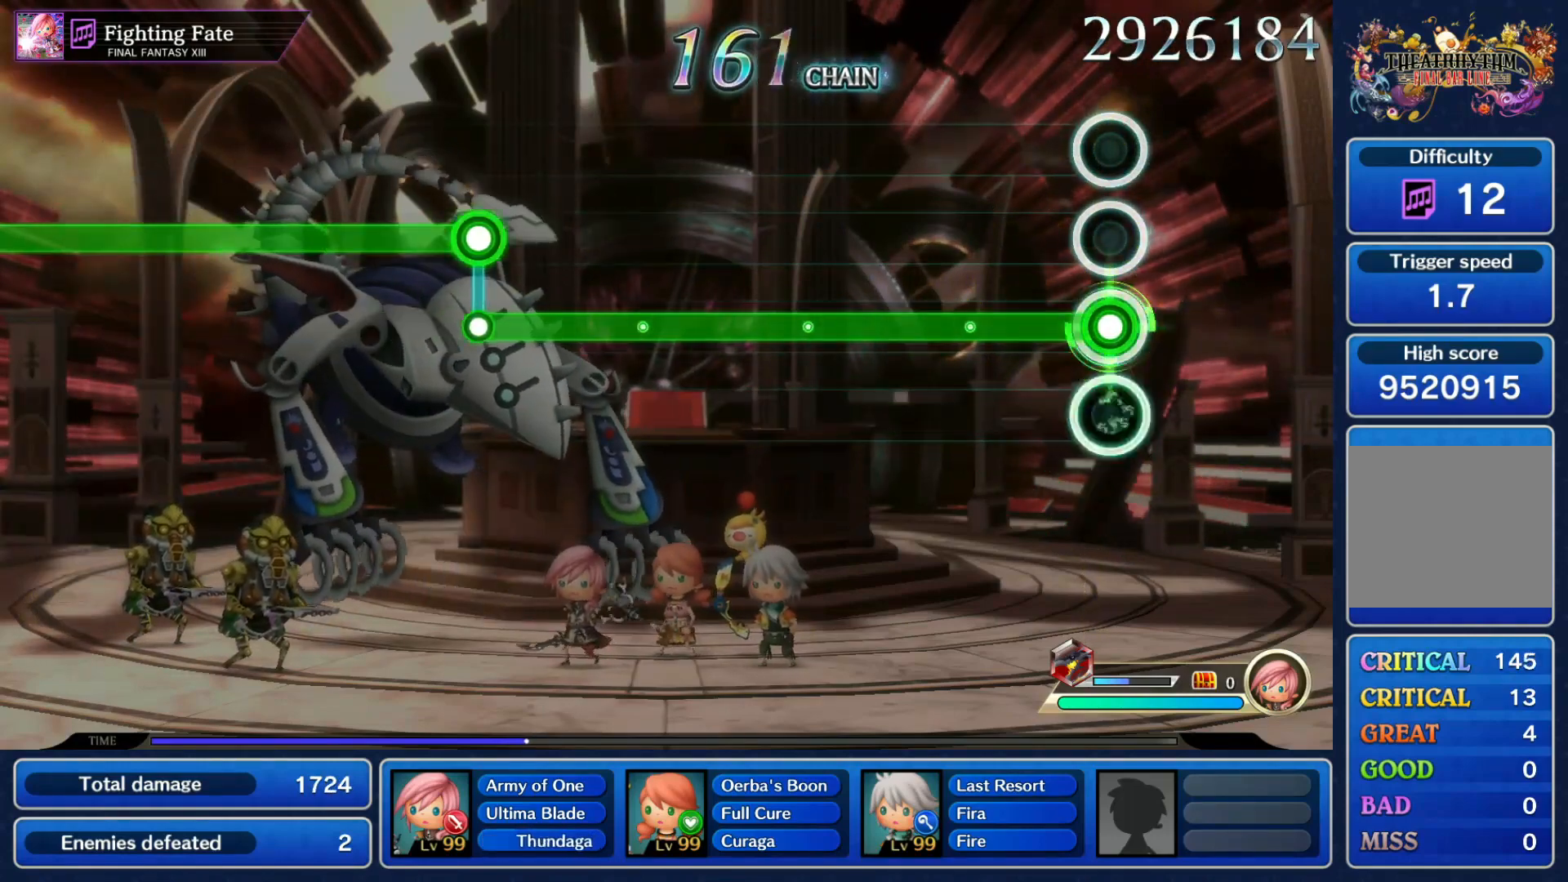
{"buttons": ["L1"], "left_stick": "center", "right_stick": "center", "events": []}
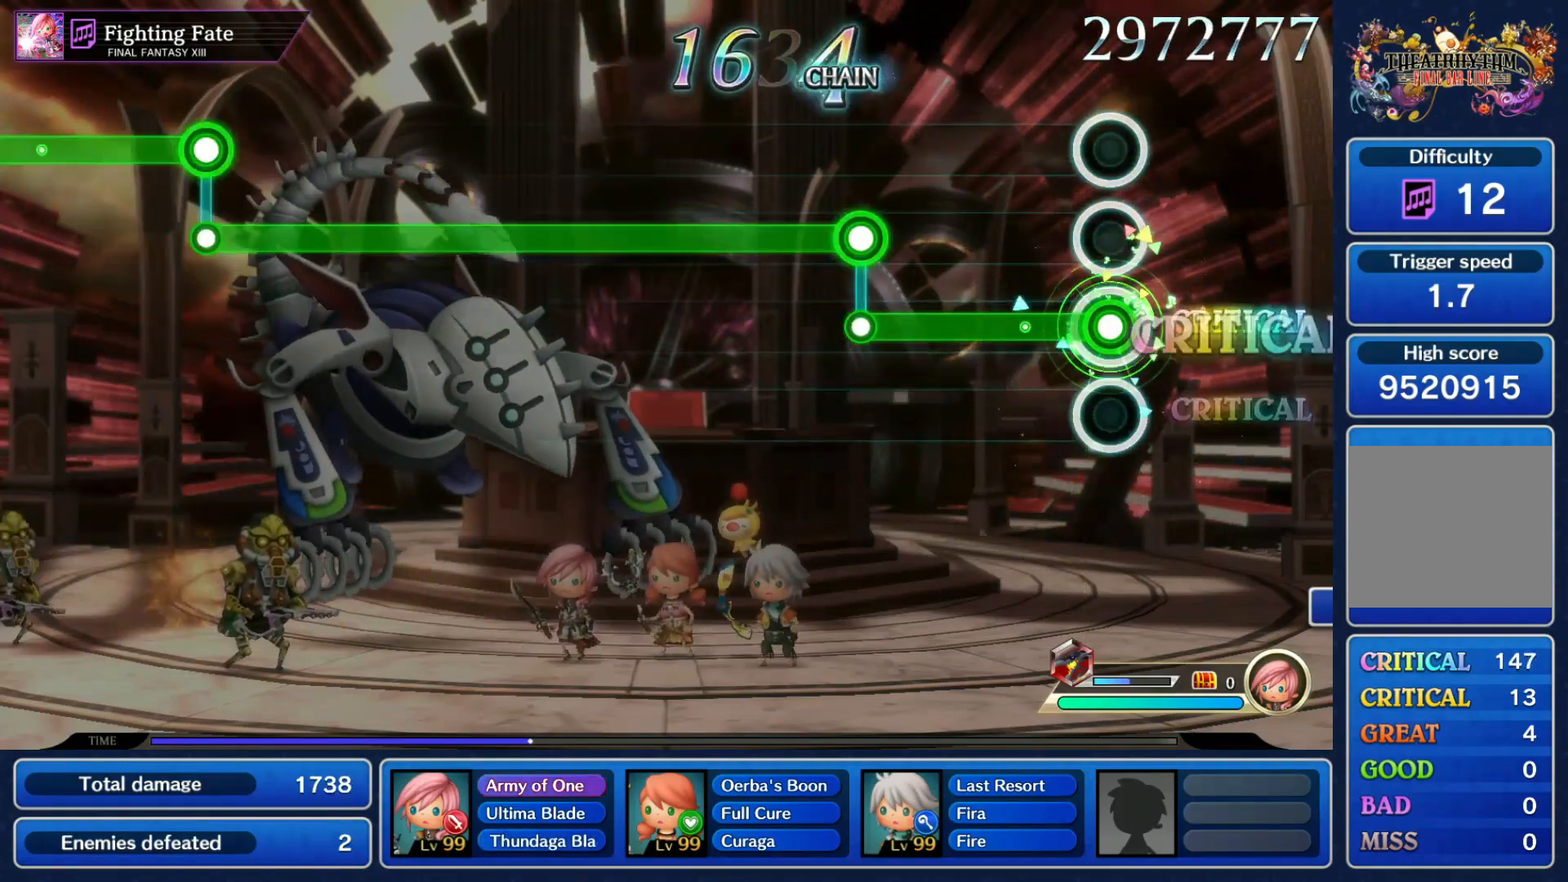
{"buttons": ["R1"], "left_stick": "center", "right_stick": "center", "events": [[367, "L1", "up"], [367, "R1", "down"]]}